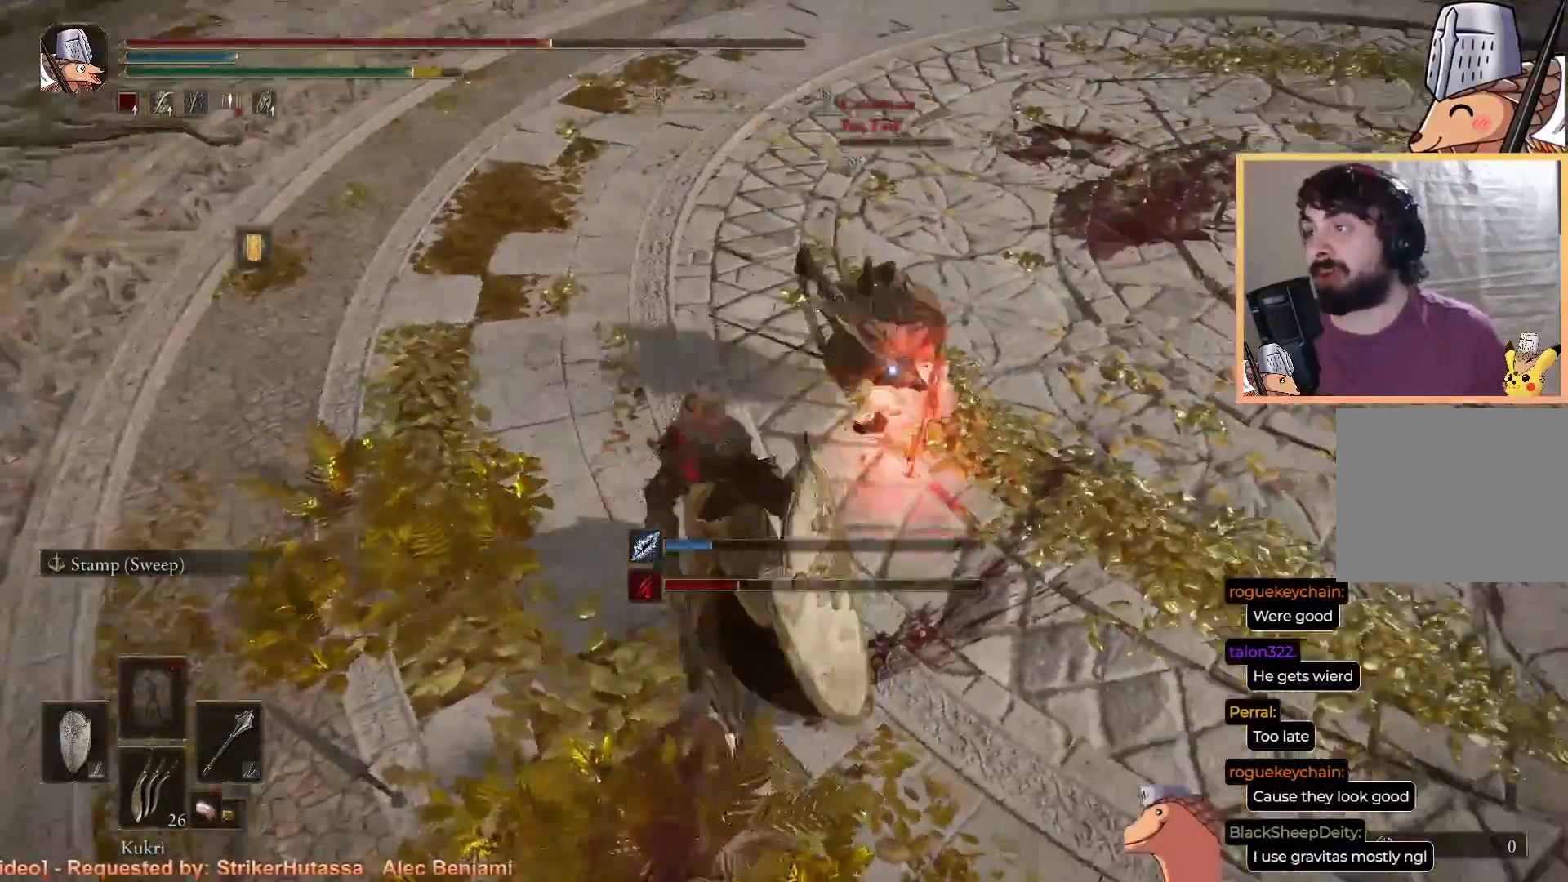
Gameplay with a controller (PlayStation layout); each line is a JSON object with the inputs held at the frame after it. "events" lists button and stick changes between this image and that frame as [ms after this image, input, new state], when the widget could be followed in between. Not read: TOUCHPAD.
{"buttons": [], "left_stick": "down-left", "right_stick": "center", "events": [[400, "CIRCLE", "down"], [400, "left_stick", "down-left"], [483, "CIRCLE", "up"]]}
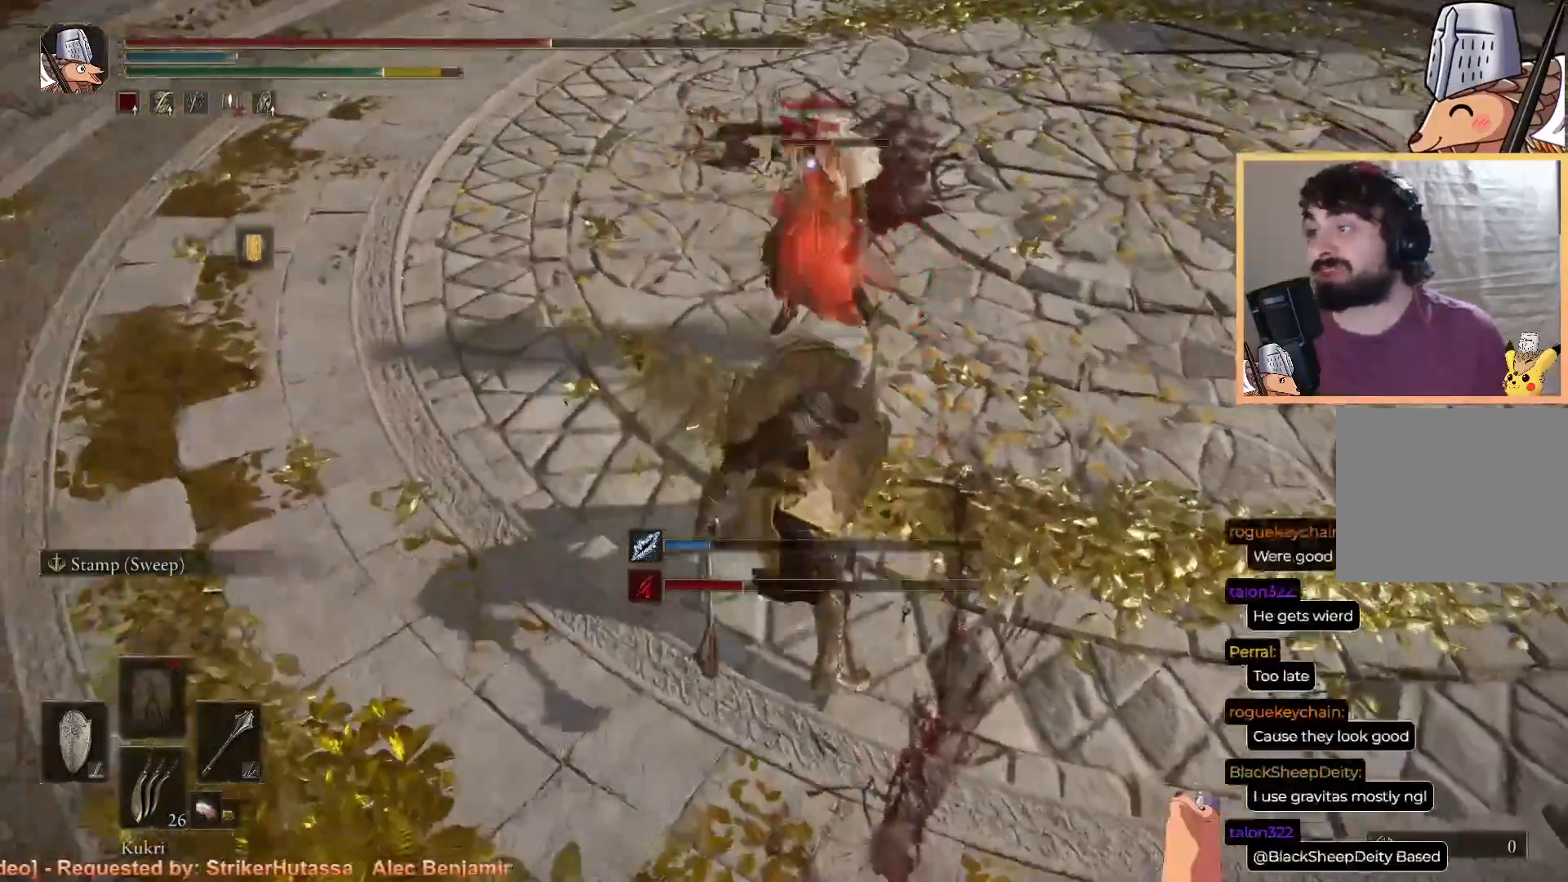
{"buttons": ["CIRCLE"], "left_stick": "down-left", "right_stick": "center", "events": [[33, "CIRCLE", "down"], [117, "CIRCLE", "up"], [167, "CIRCLE", "down"], [233, "CIRCLE", "up"], [283, "CIRCLE", "down"]]}
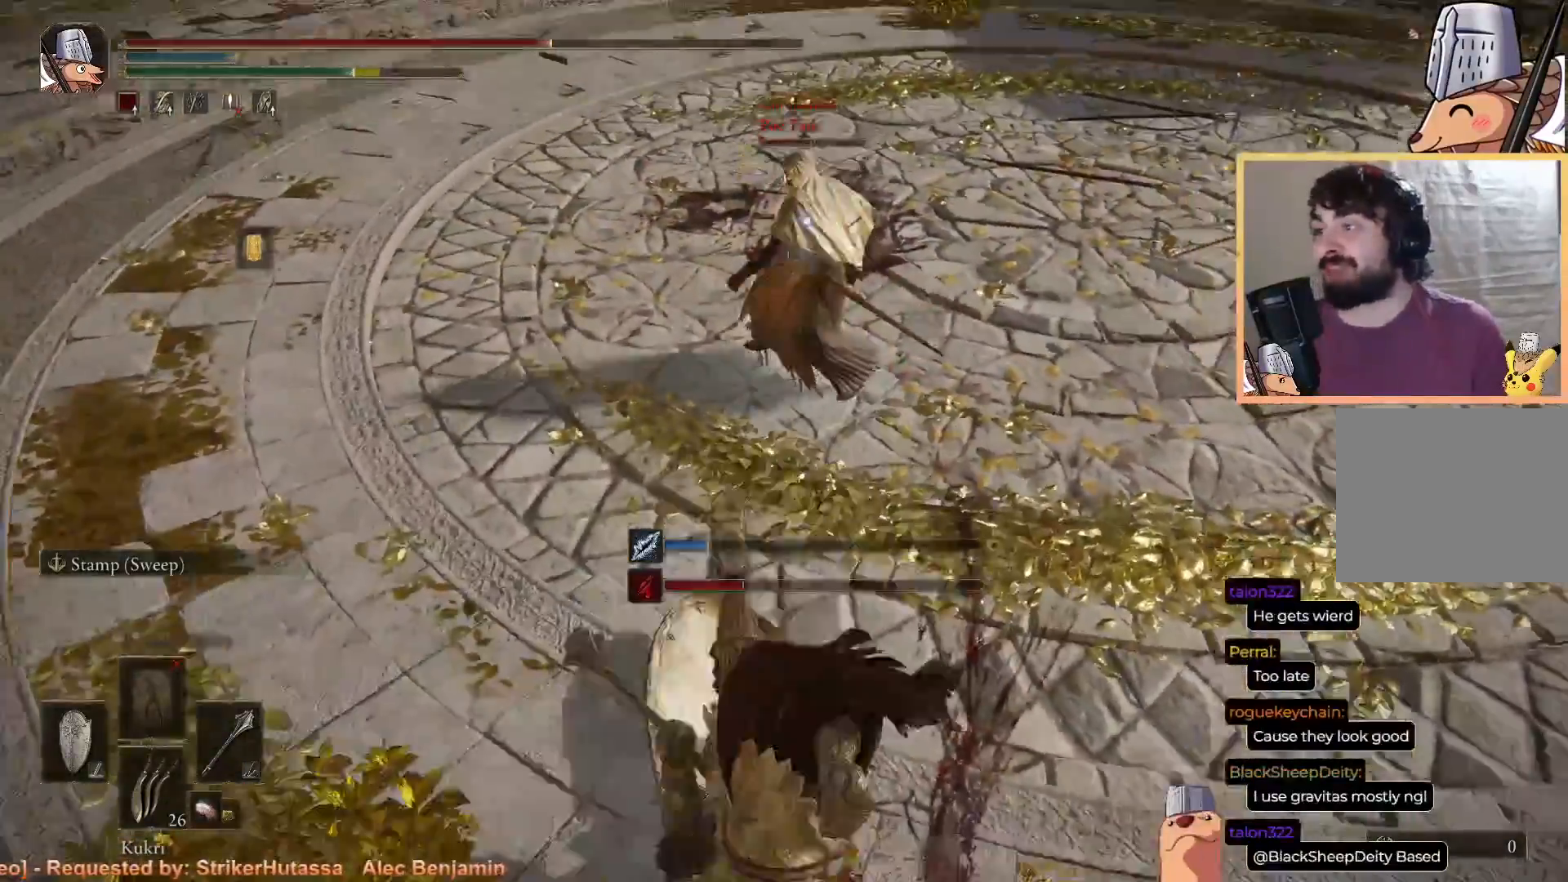
{"buttons": ["CIRCLE"], "left_stick": "up", "right_stick": "center", "events": [[200, "left_stick", "up-left"], [283, "CIRCLE", "up"], [333, "left_stick", "up"], [383, "CIRCLE", "down"], [450, "CIRCLE", "up"], [483, "CIRCLE", "down"]]}
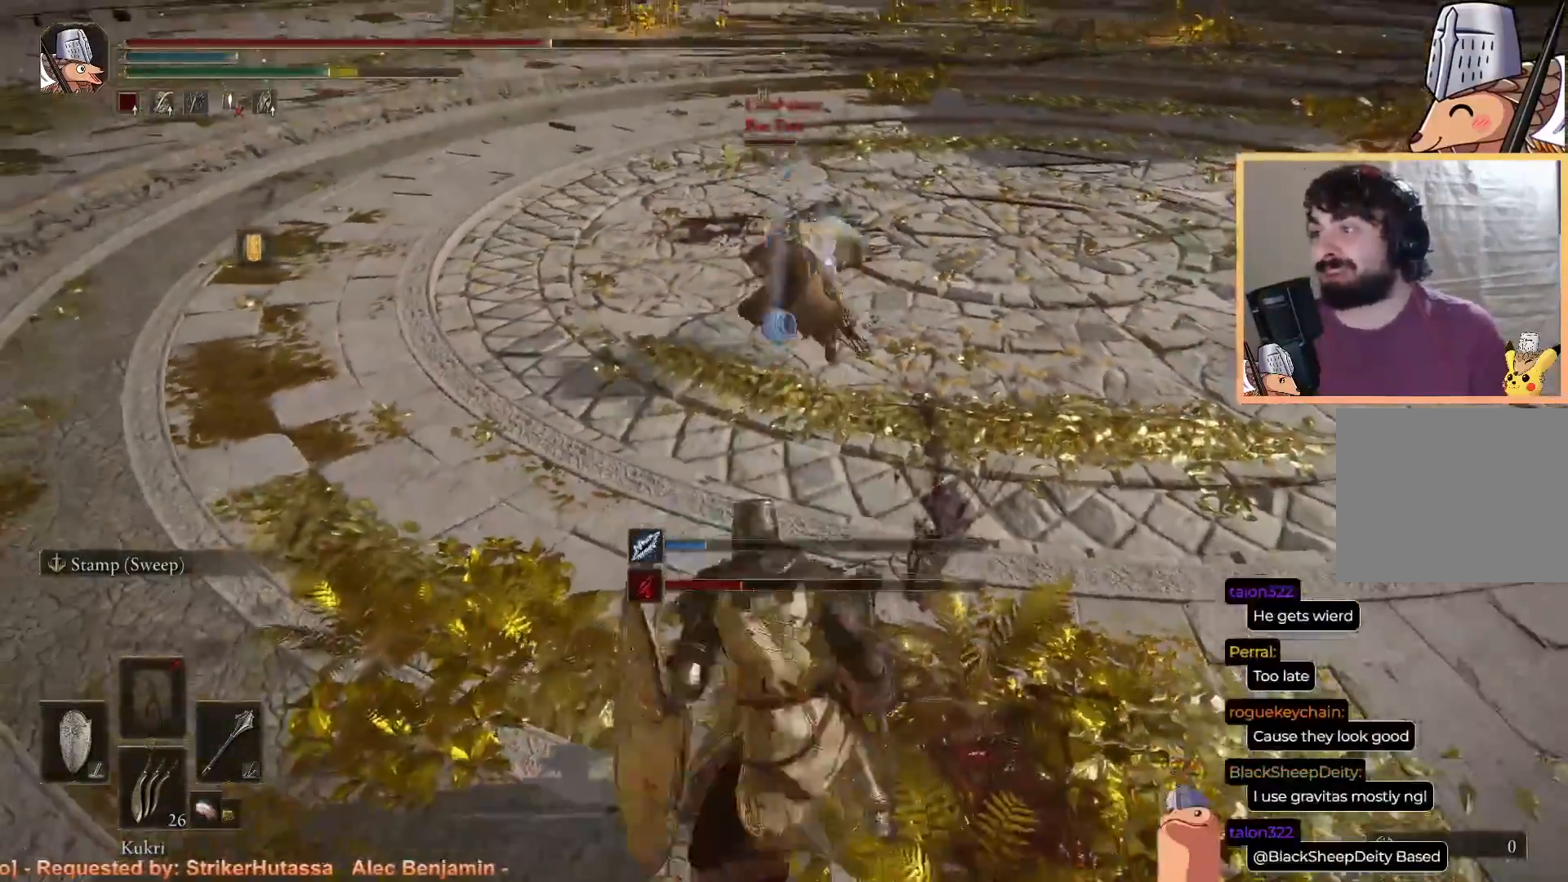
{"buttons": [], "left_stick": "up", "right_stick": "center", "events": [[67, "CIRCLE", "up"]]}
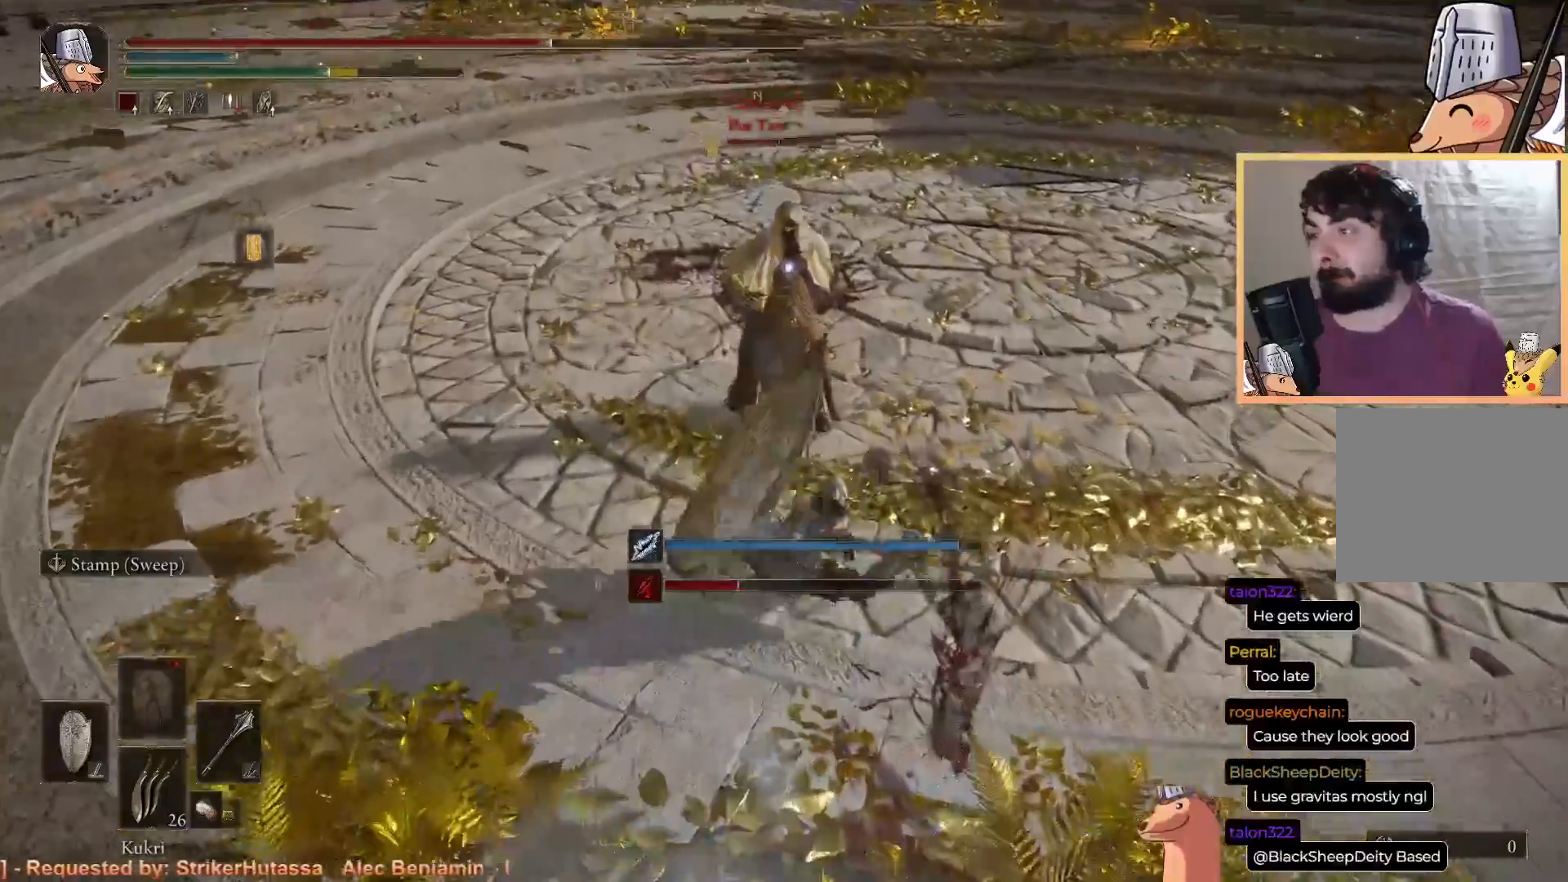
{"buttons": [], "left_stick": "up", "right_stick": "center", "events": [[100, "R2", "down"], [267, "R2", "up"]]}
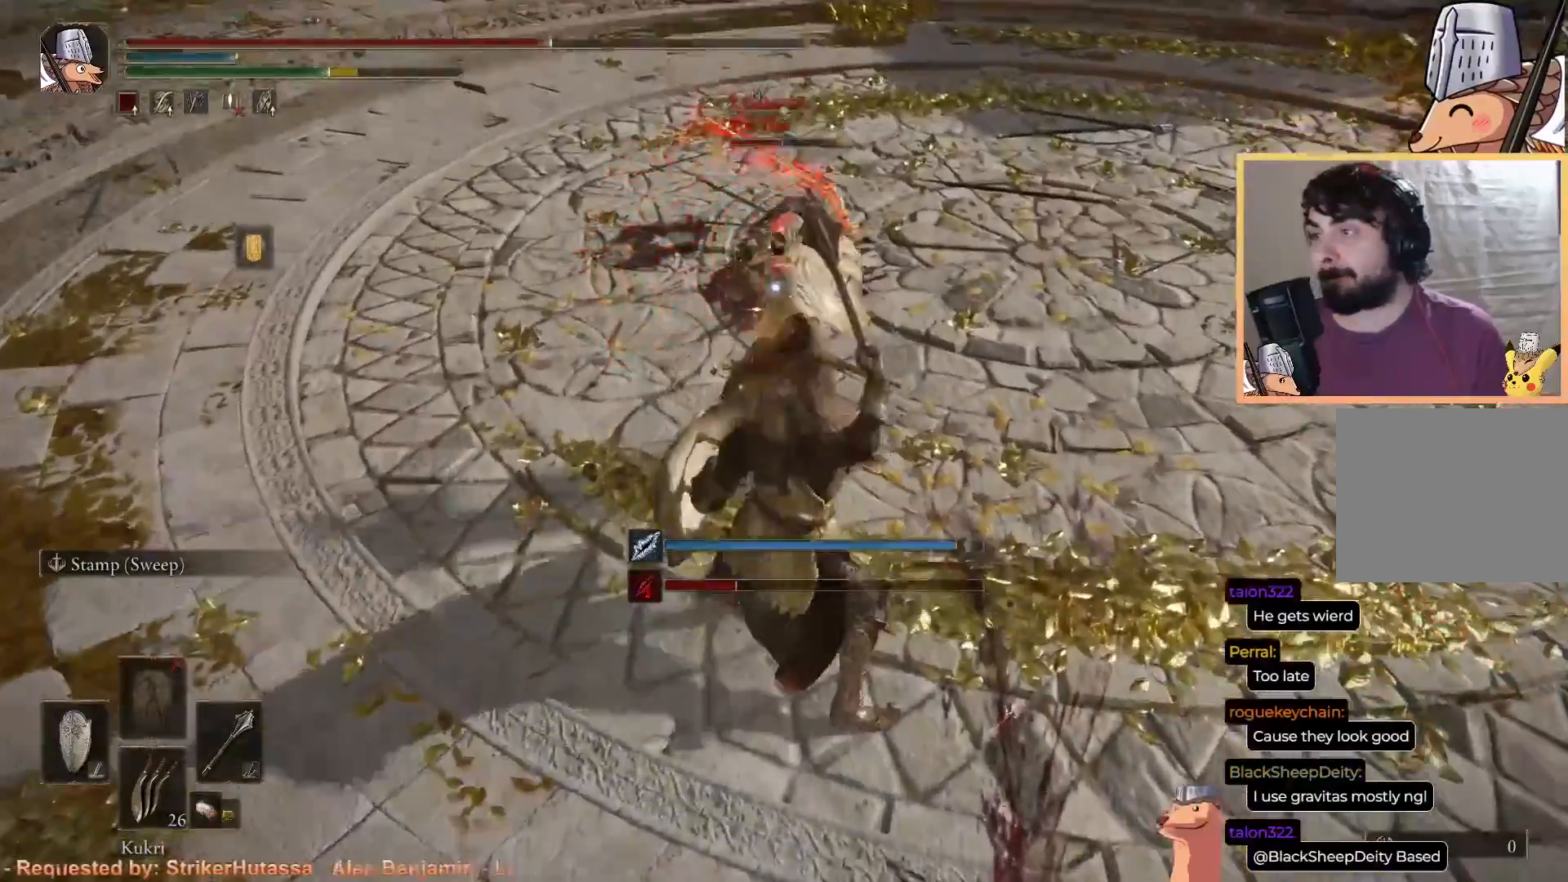
{"buttons": [], "left_stick": "up", "right_stick": "center", "events": []}
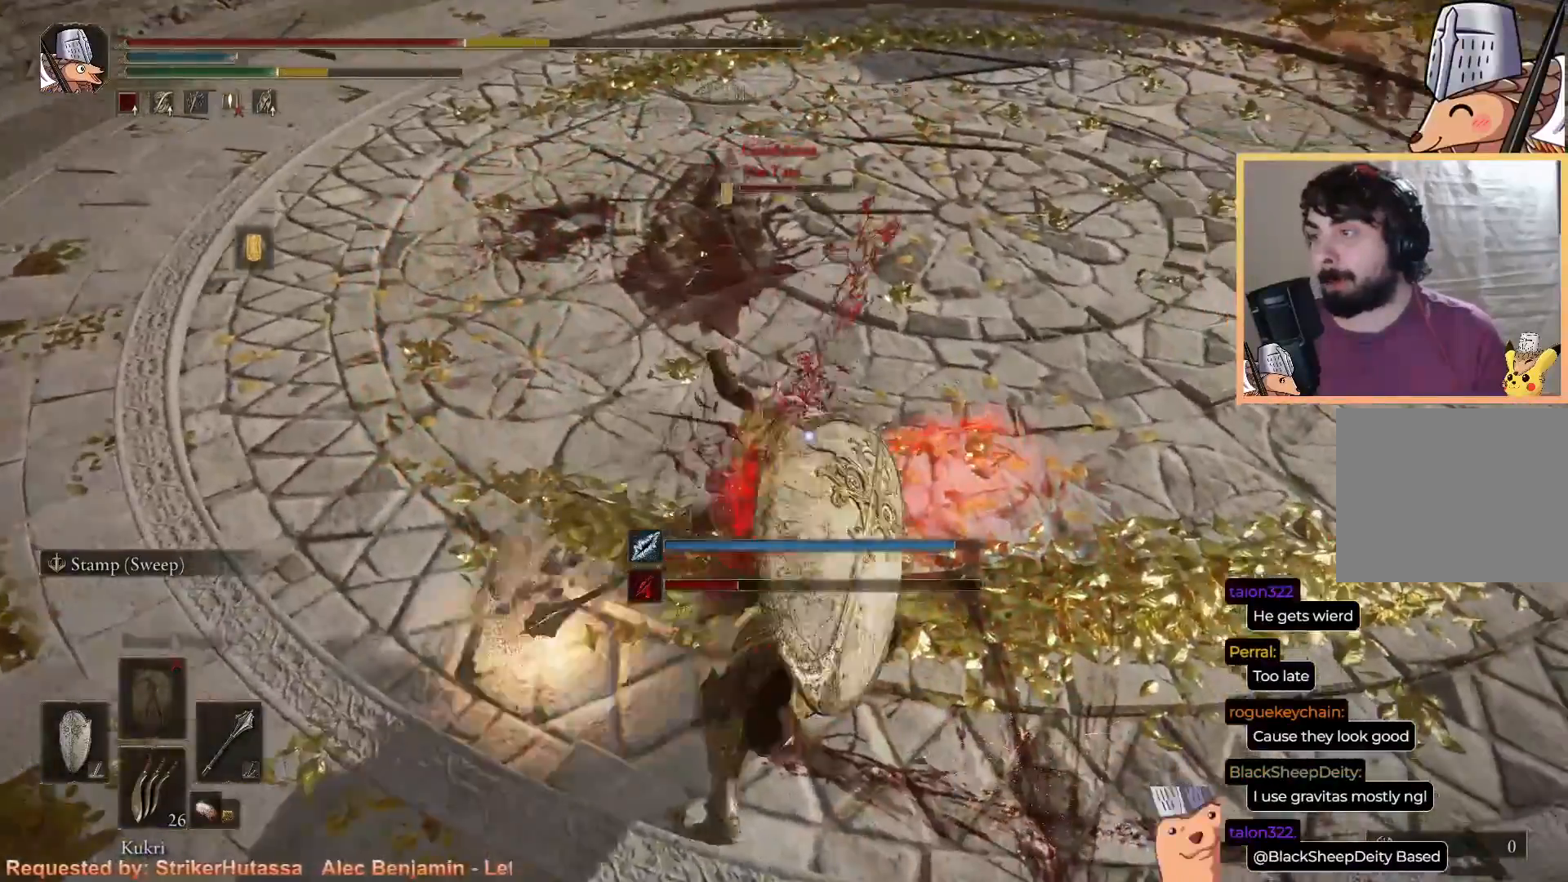
{"buttons": [], "left_stick": "up", "right_stick": "center", "events": [[33, "L1", "down"], [383, "L1", "up"]]}
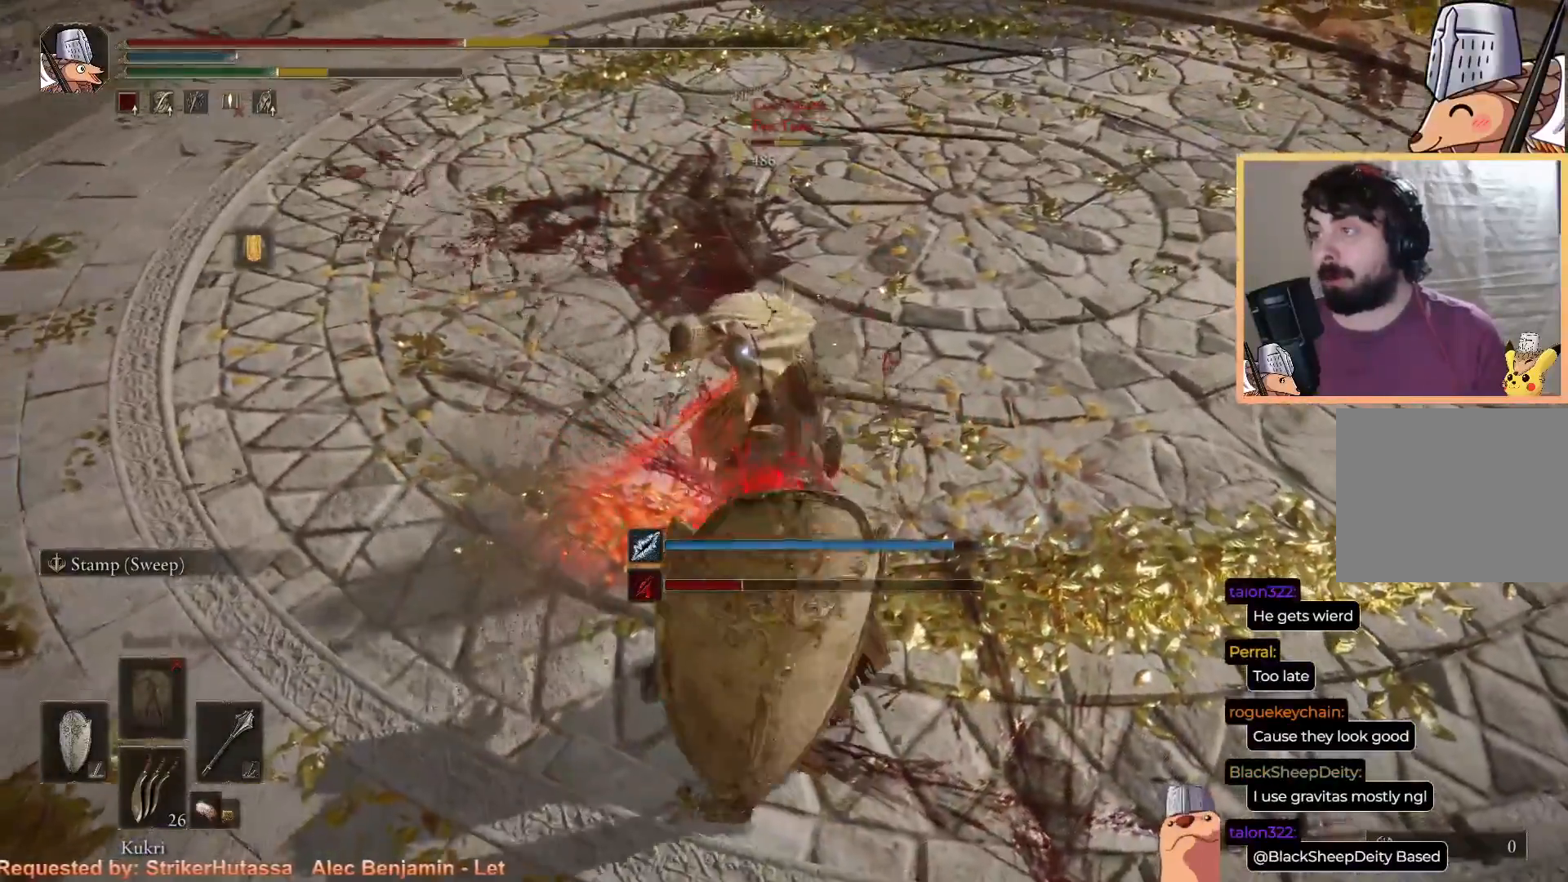
{"buttons": ["R2"], "left_stick": "up", "right_stick": "center", "events": [[417, "R2", "down"]]}
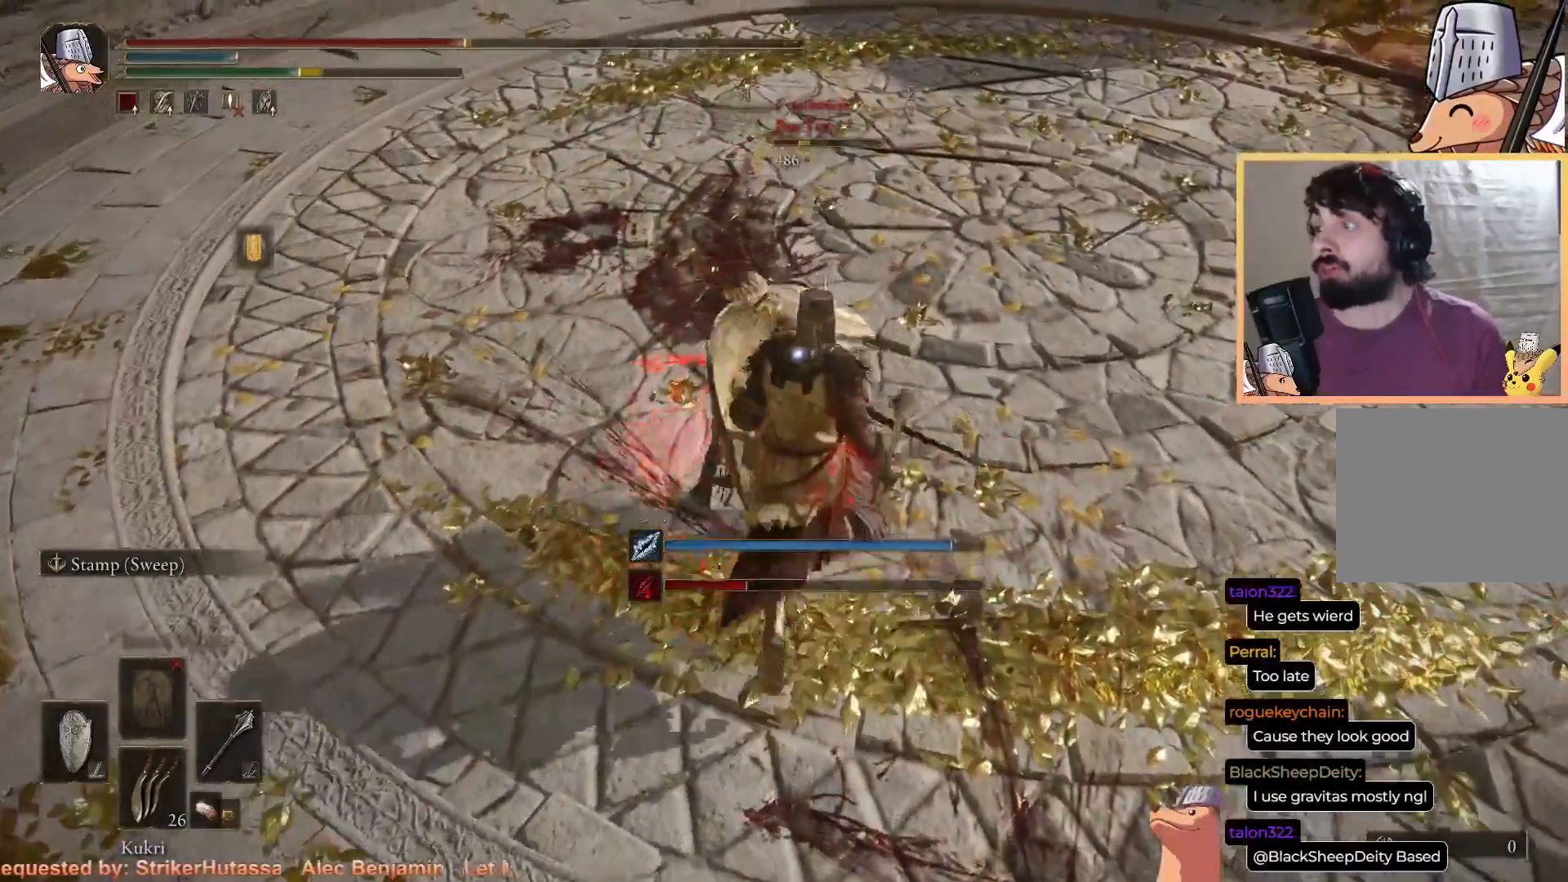
{"buttons": [], "left_stick": "up", "right_stick": "center", "events": [[67, "R2", "up"]]}
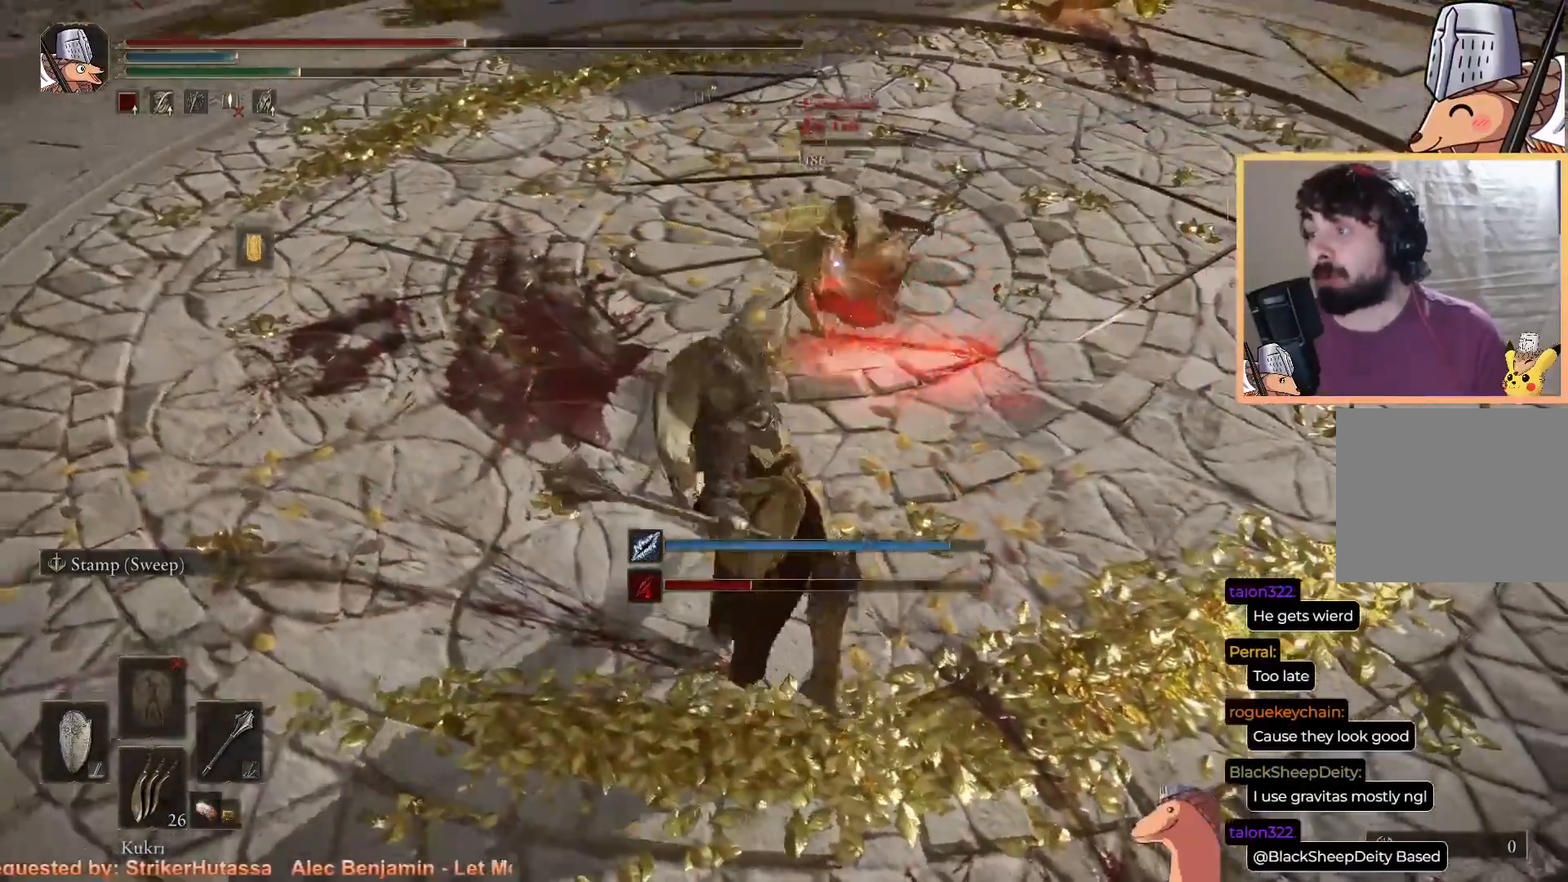
{"buttons": [], "left_stick": "up", "right_stick": "center", "events": []}
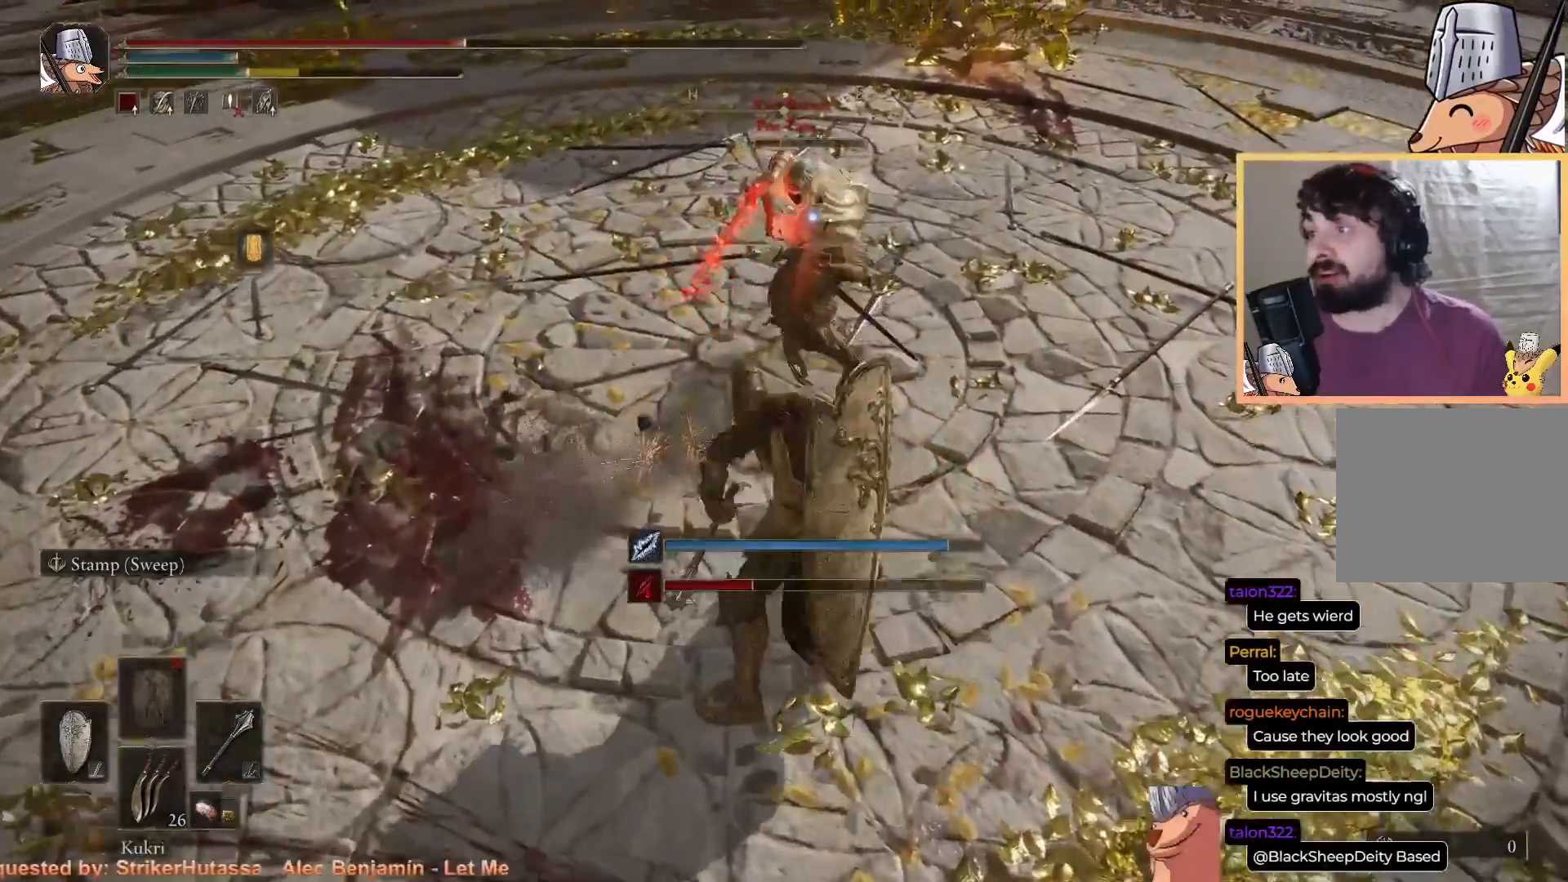
{"buttons": [], "left_stick": "center", "right_stick": "center", "events": [[400, "left_stick", "center"]]}
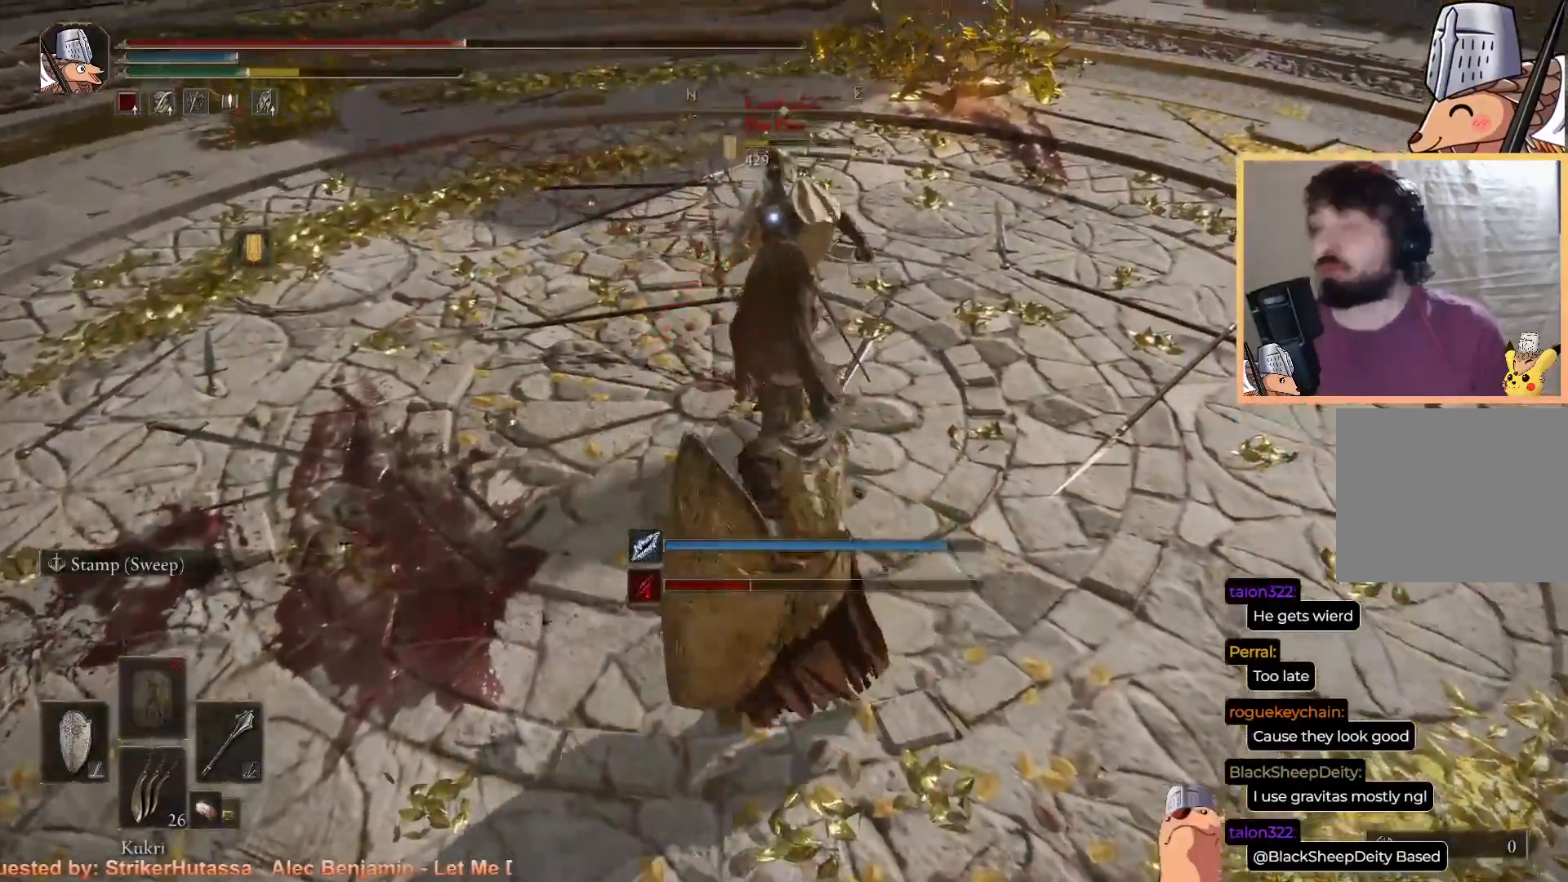
{"buttons": ["DPAD_LEFT"], "left_stick": "center", "right_stick": "center", "events": [[83, "DPAD_LEFT", "down"], [150, "DPAD_LEFT", "up"], [250, "DPAD_LEFT", "down"], [267, "DPAD_UP", "down"], [300, "DPAD_UP", "up"], [317, "DPAD_LEFT", "up"], [467, "DPAD_LEFT", "down"]]}
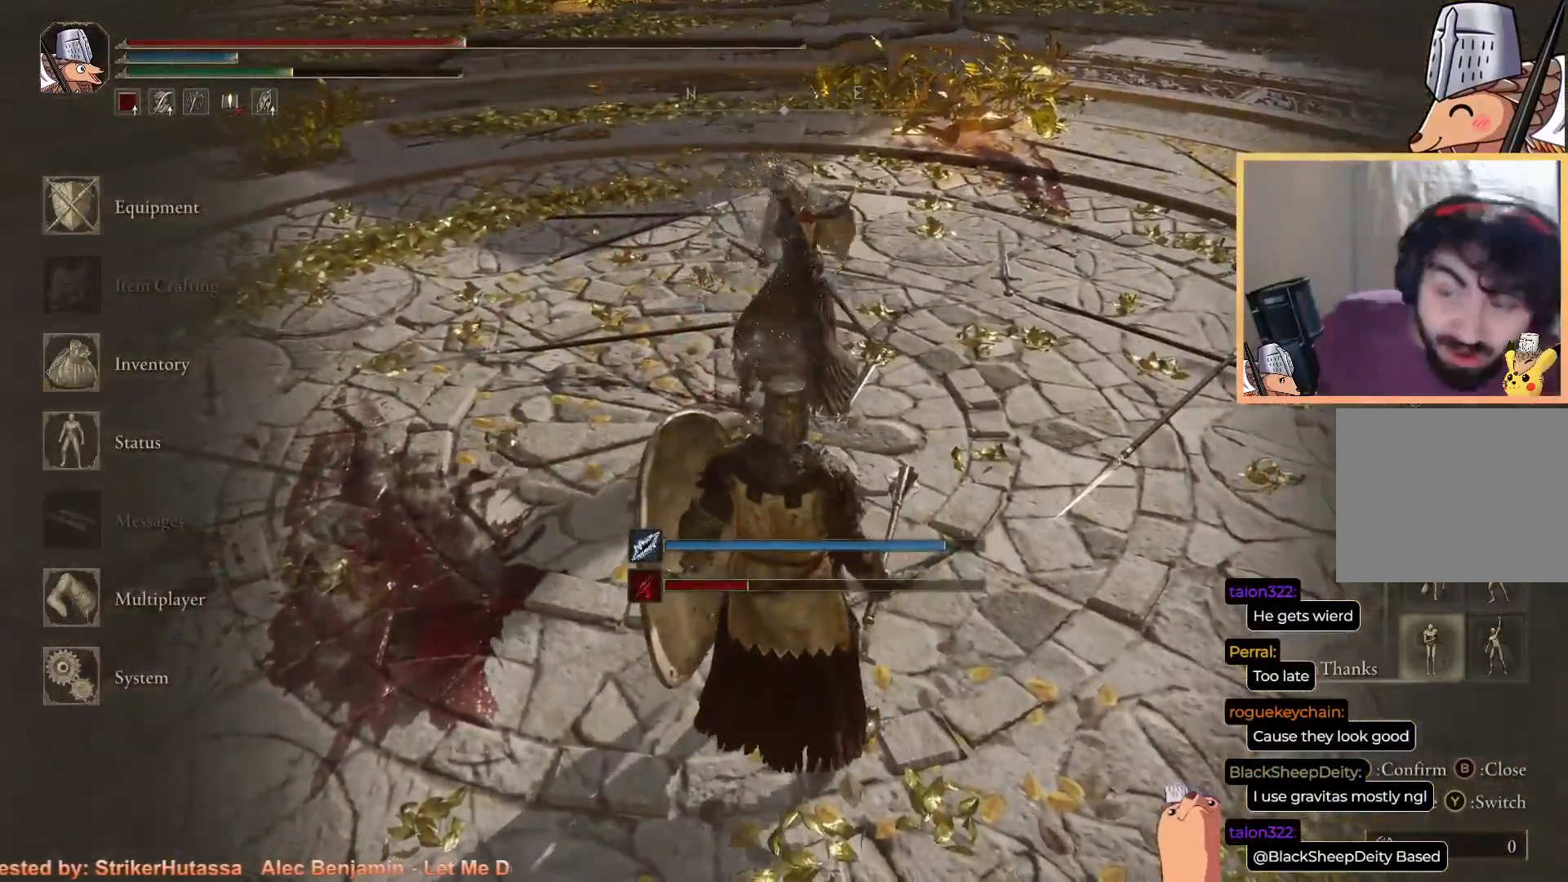
{"buttons": [], "left_stick": "up", "right_stick": "center", "events": [[17, "DPAD_LEFT", "up"], [367, "left_stick", "up"]]}
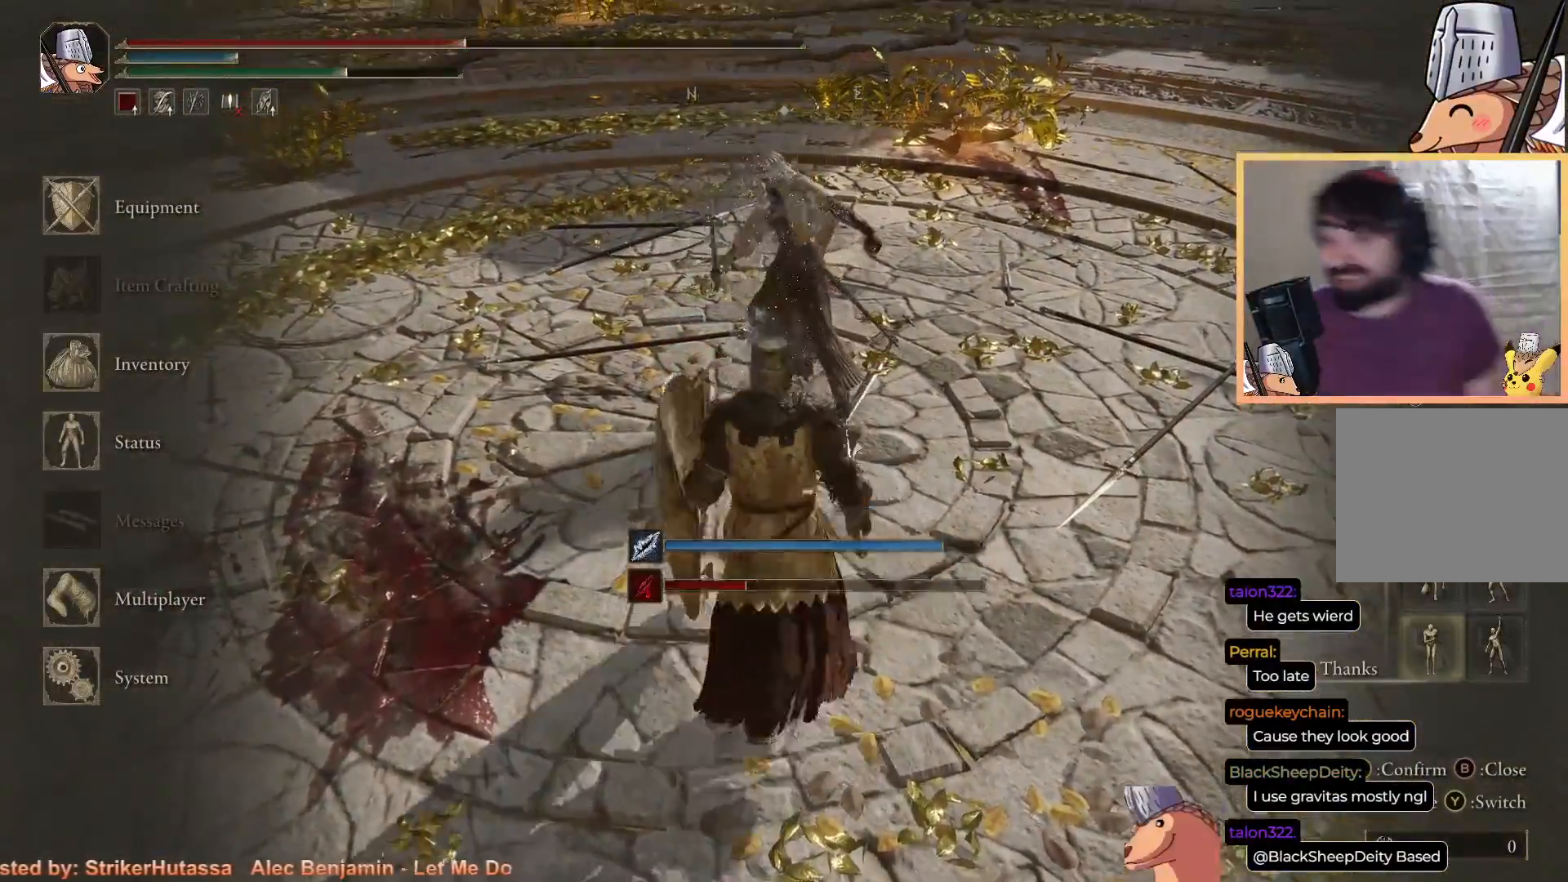
{"buttons": ["CIRCLE"], "left_stick": "center", "right_stick": "center", "events": [[67, "left_stick", "left"], [67, "right_stick", "up"], [133, "left_stick", "down"], [183, "left_stick", "right"], [183, "right_stick", "center"], [300, "CROSS", "down"], [317, "left_stick", "center"], [400, "CROSS", "up"], [450, "CIRCLE", "down"]]}
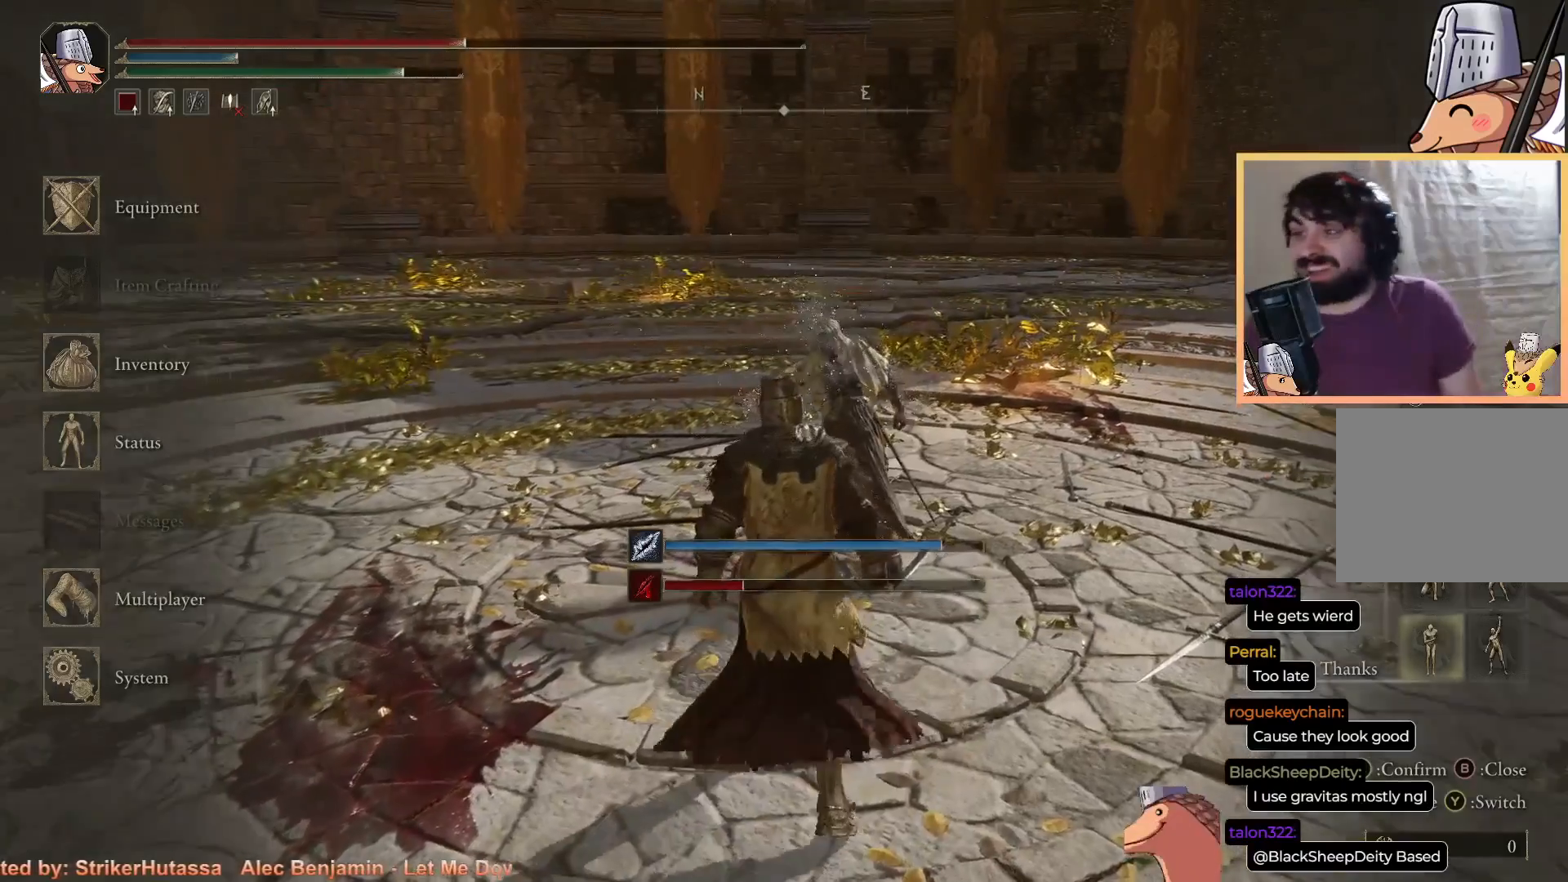
{"buttons": [], "left_stick": "center", "right_stick": "center", "events": [[33, "CIRCLE", "up"]]}
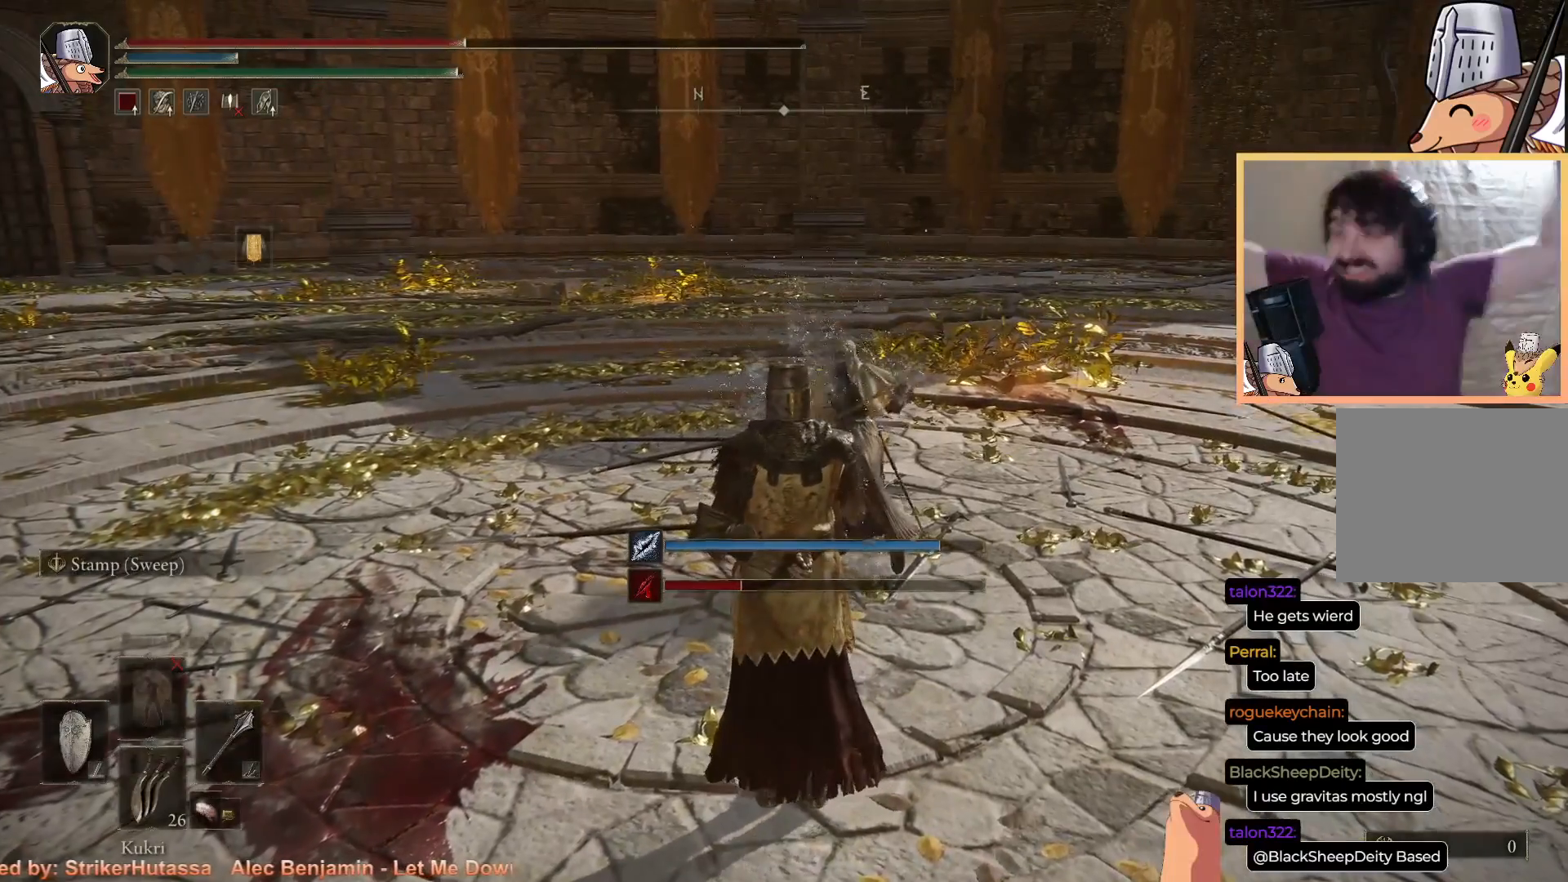
{"buttons": [], "left_stick": "center", "right_stick": "center", "events": []}
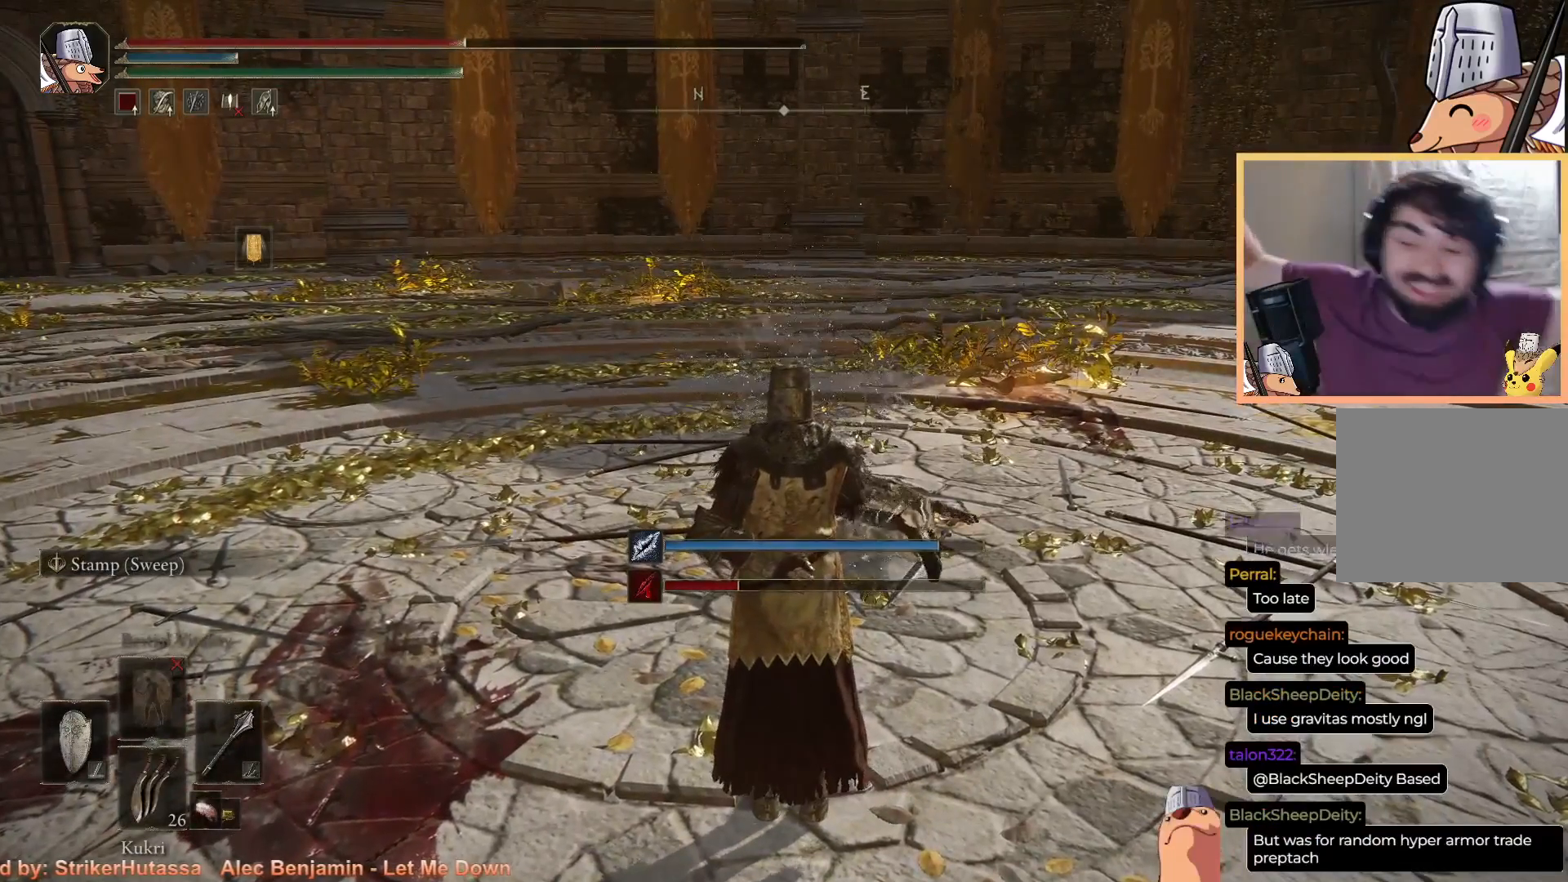
{"buttons": [], "left_stick": "center", "right_stick": "center", "events": []}
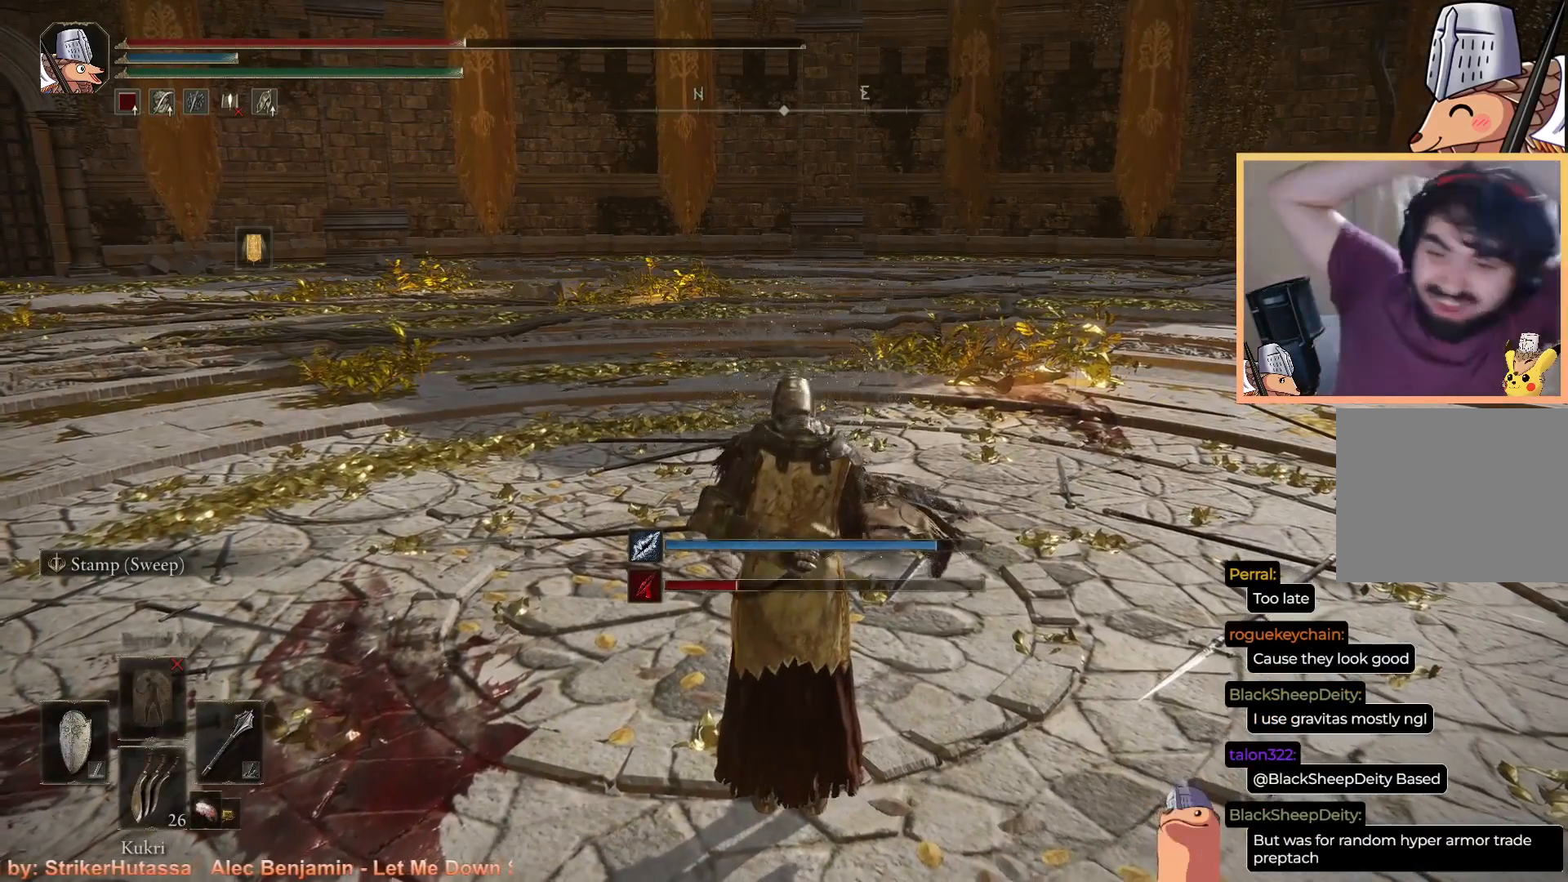
{"buttons": [], "left_stick": "center", "right_stick": "center", "events": []}
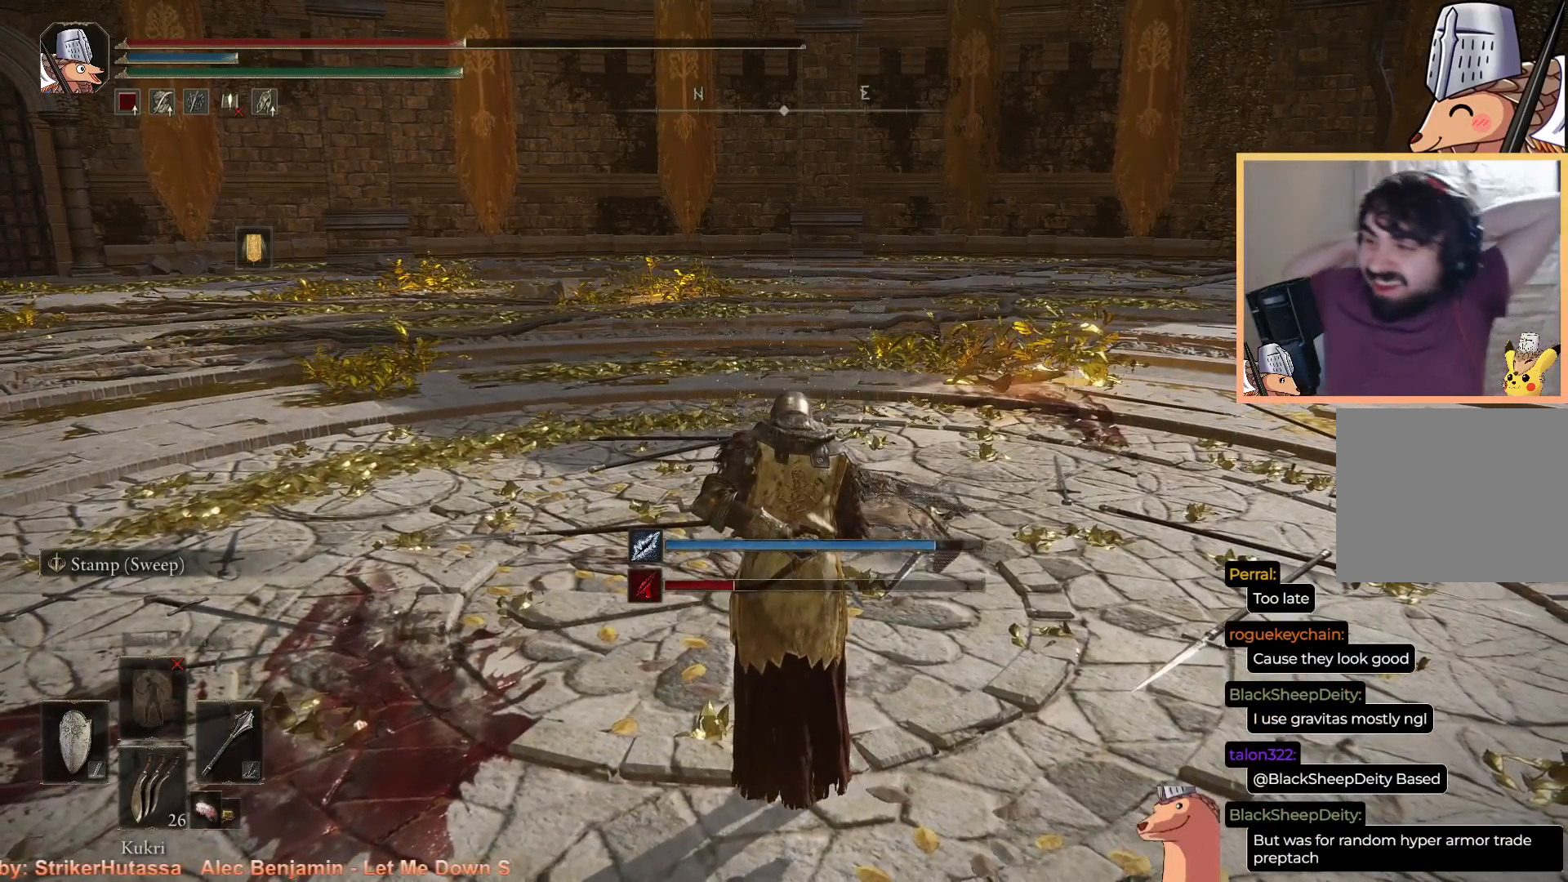
{"buttons": [], "left_stick": "center", "right_stick": "center", "events": []}
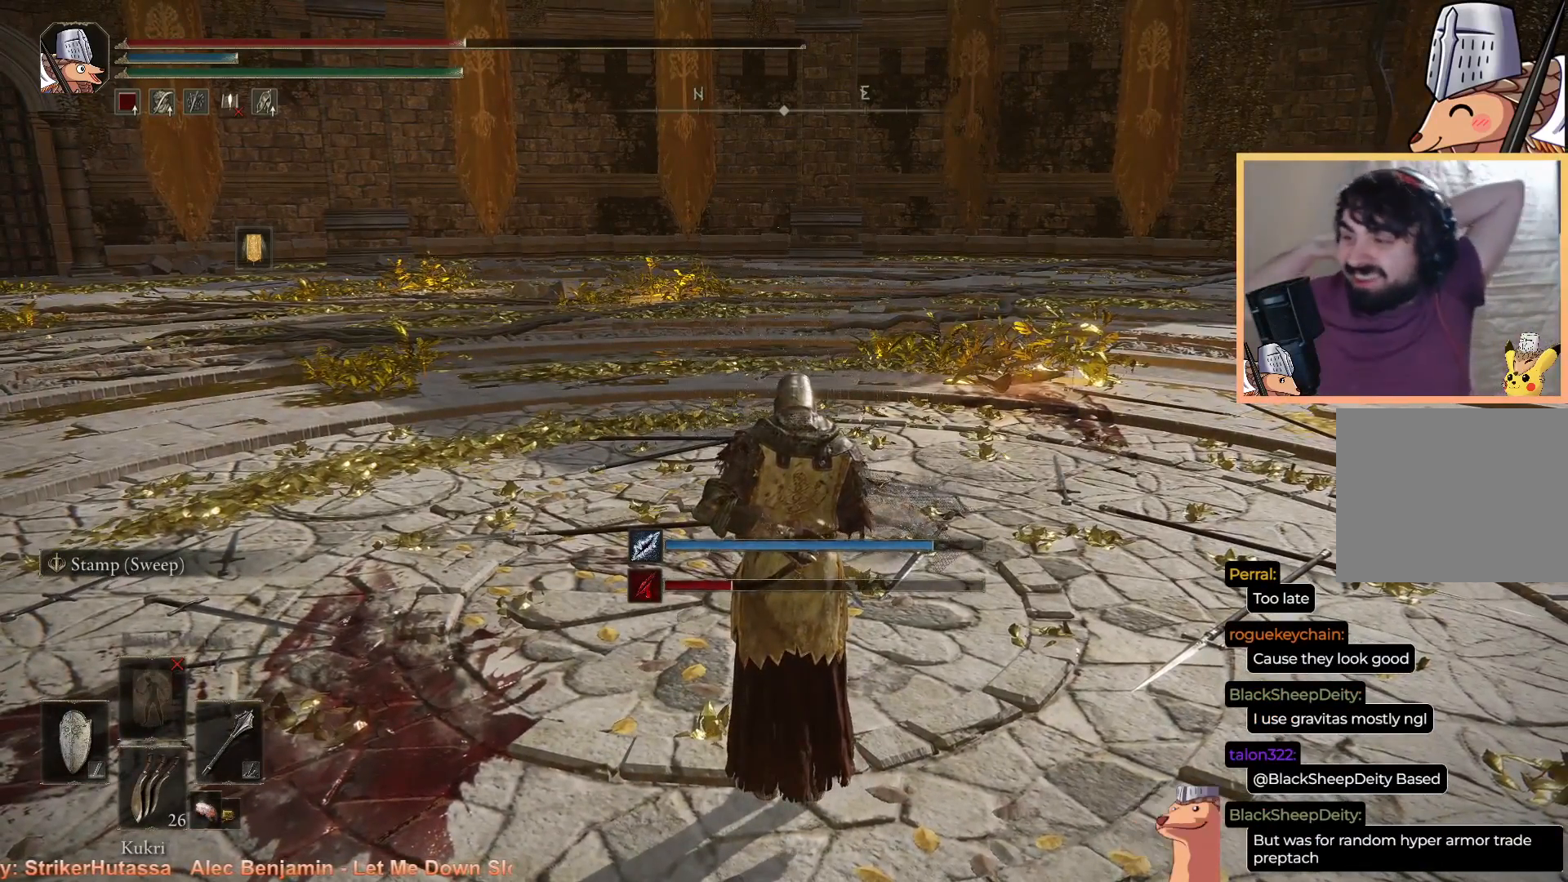
{"buttons": [], "left_stick": "center", "right_stick": "center", "events": []}
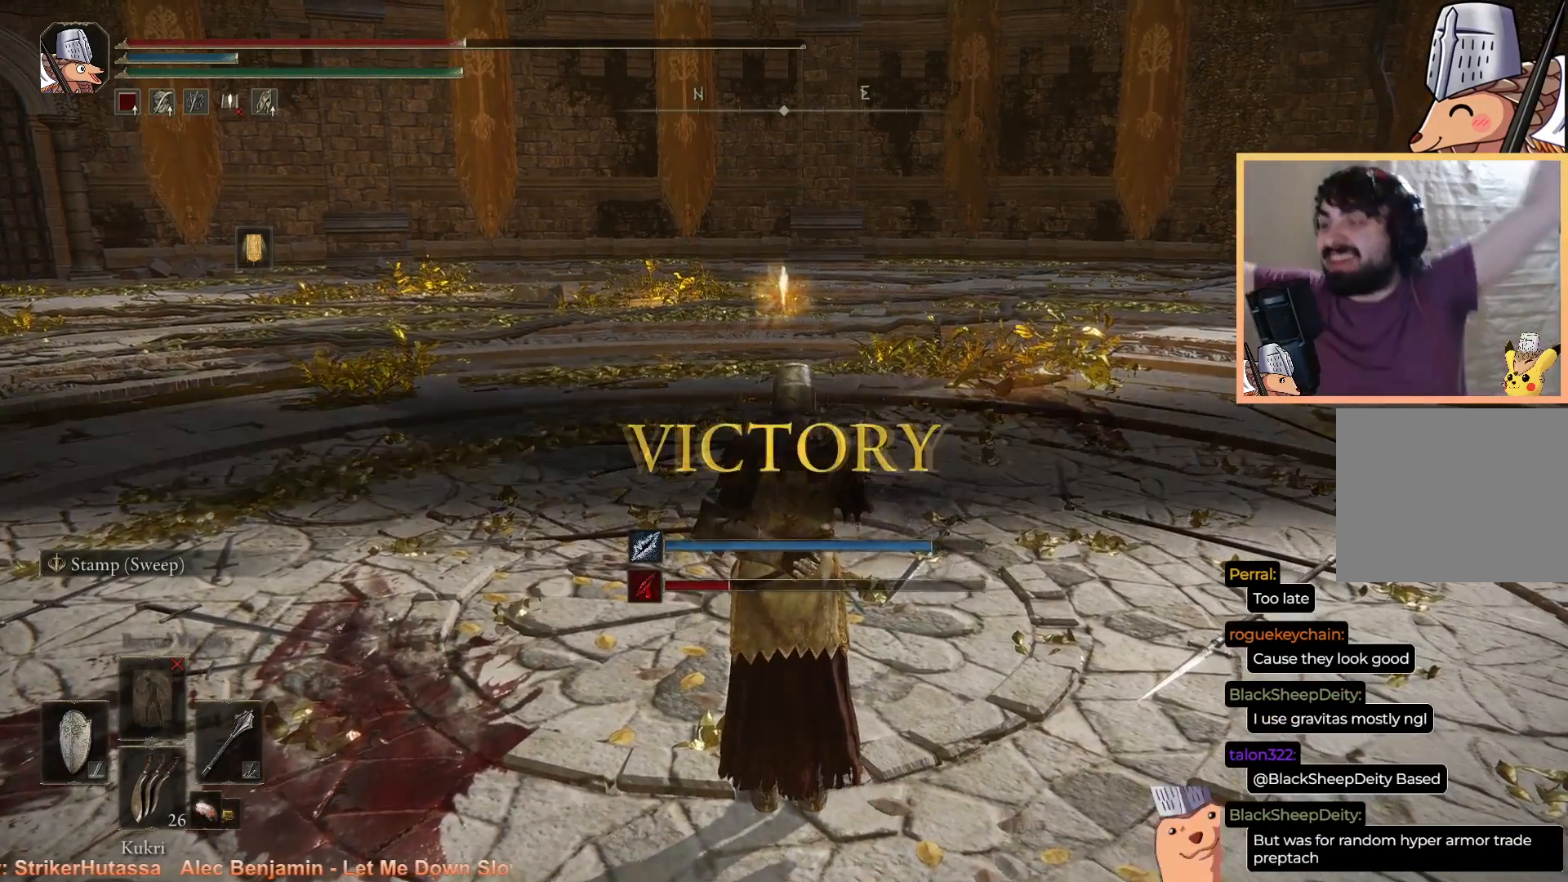
{"buttons": [], "left_stick": "center", "right_stick": "center", "events": []}
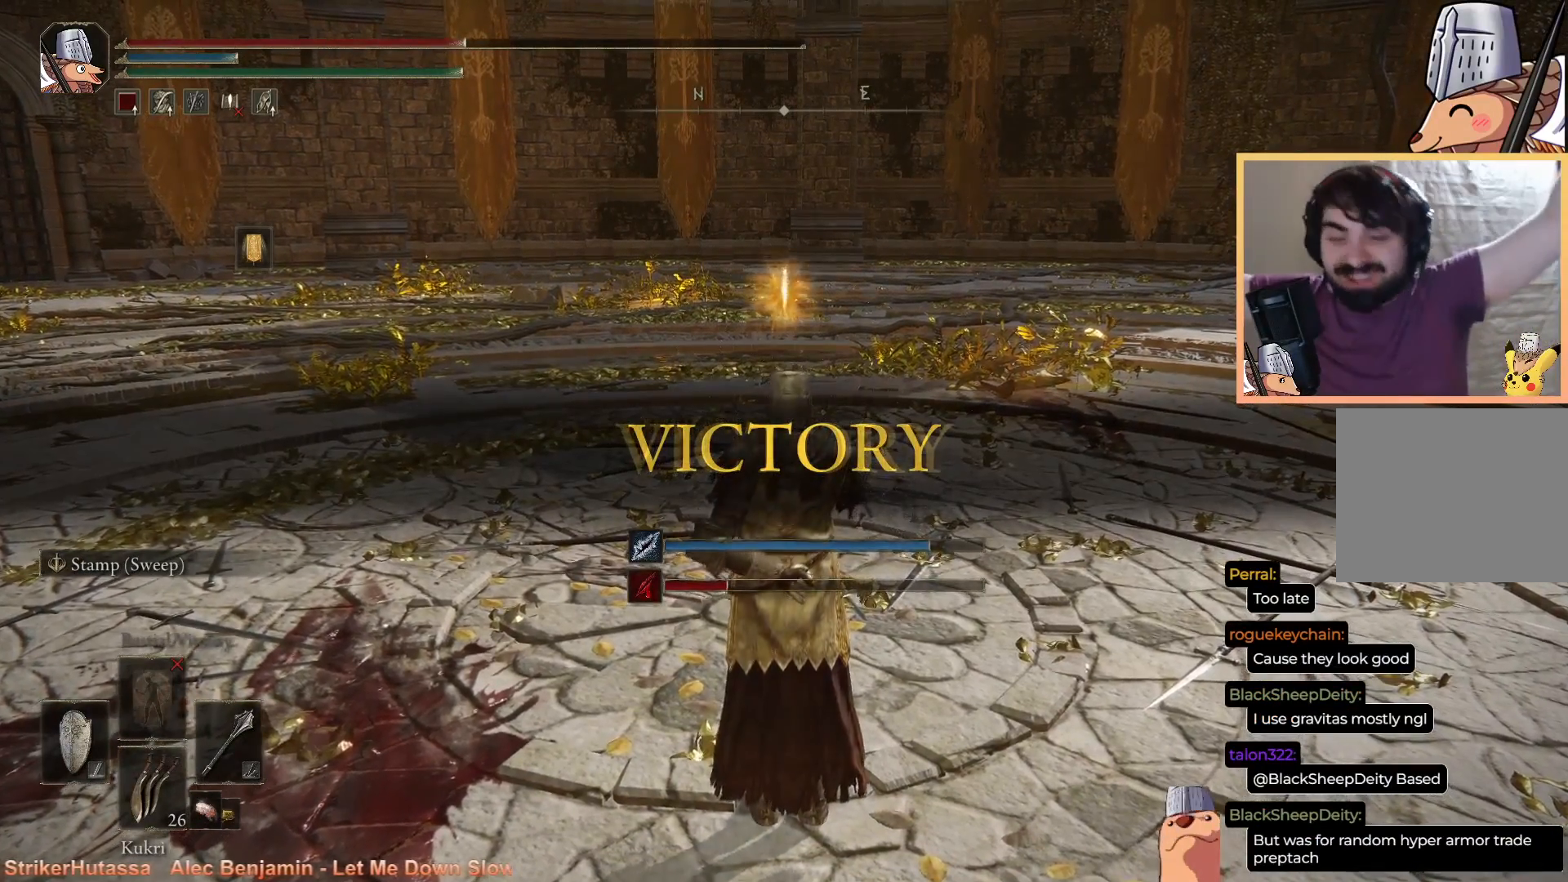
{"buttons": [], "left_stick": "center", "right_stick": "center", "events": []}
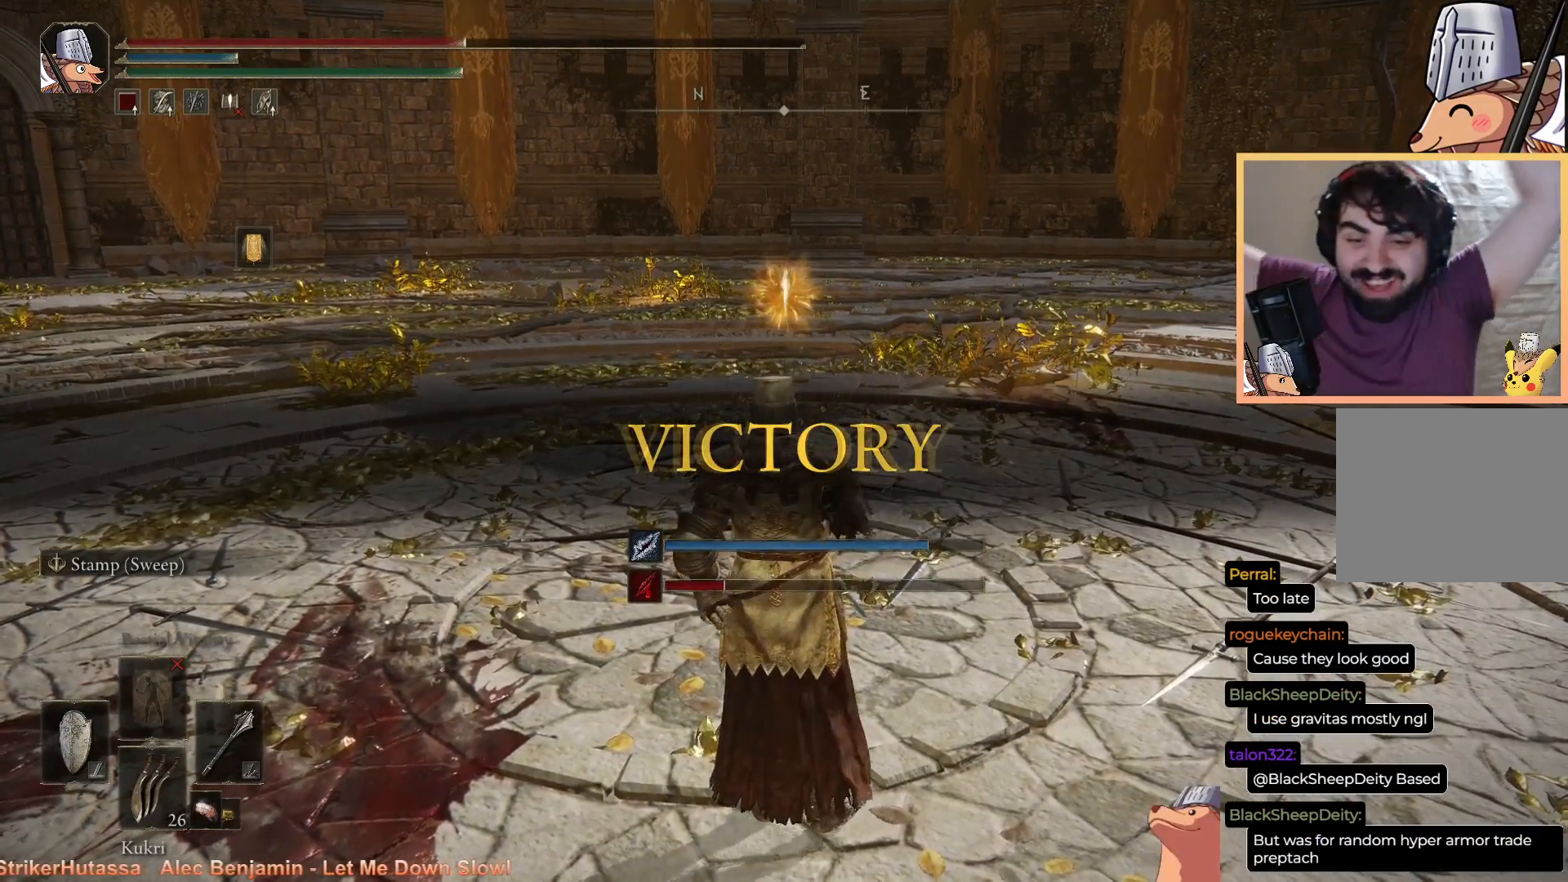
{"buttons": [], "left_stick": "center", "right_stick": "center", "events": []}
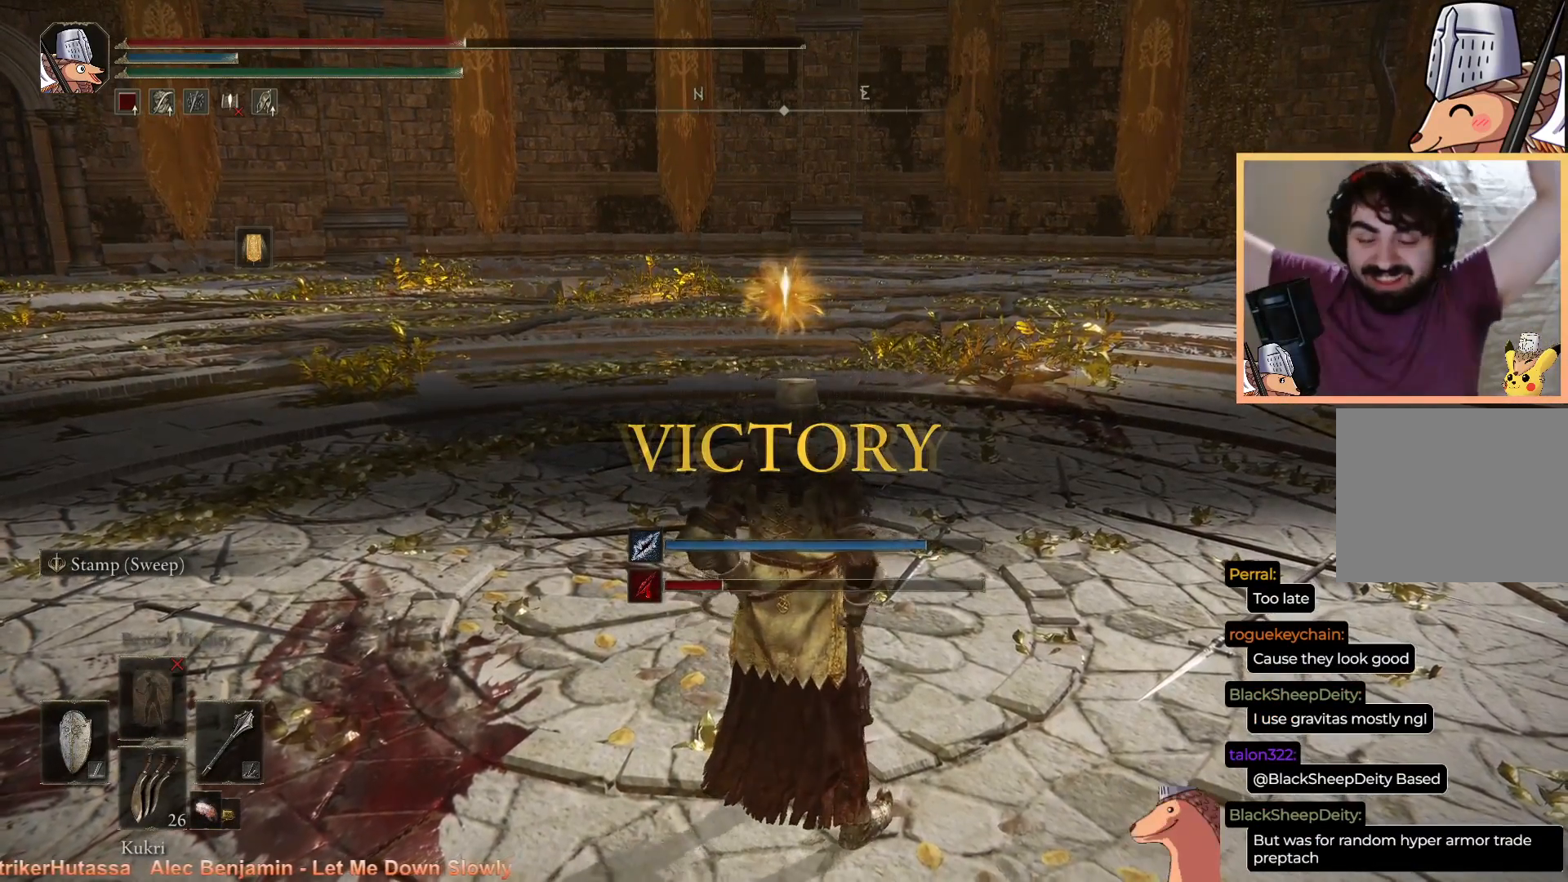
{"buttons": [], "left_stick": "center", "right_stick": "center", "events": []}
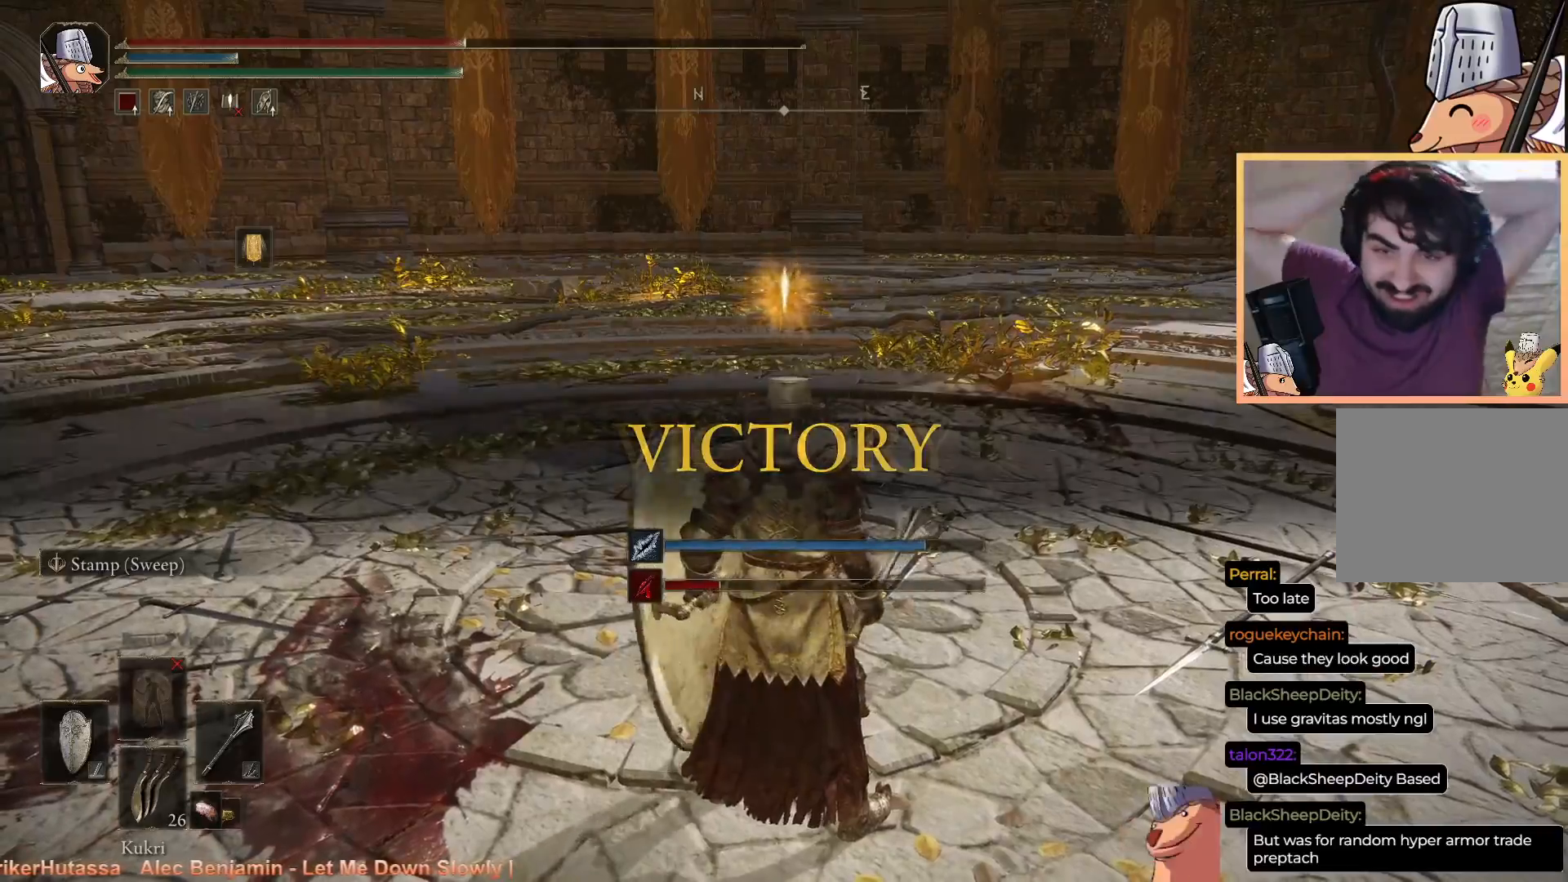
{"buttons": ["CIRCLE"], "left_stick": "up-left", "right_stick": "center", "events": [[367, "CIRCLE", "down"], [367, "left_stick", "up-left"], [433, "L1", "down"], [500, "L1", "up"]]}
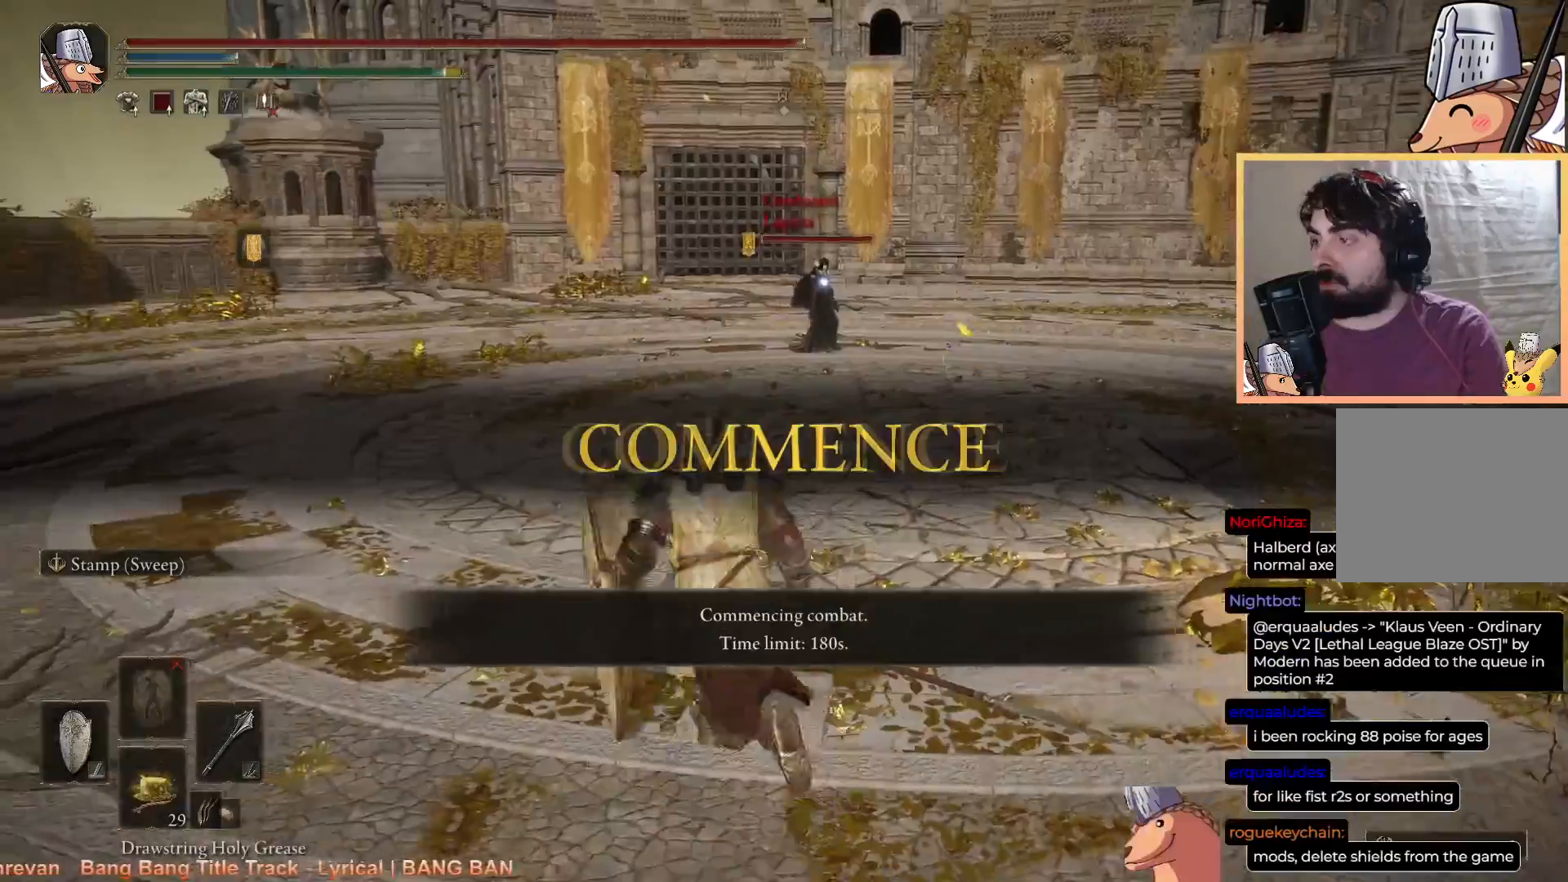
{"buttons": ["CIRCLE", "L1"], "left_stick": "up", "right_stick": "center", "events": [[167, "SQUARE", "down"], [317, "SQUARE", "up"], [333, "L1", "down"], [383, "left_stick", "up"]]}